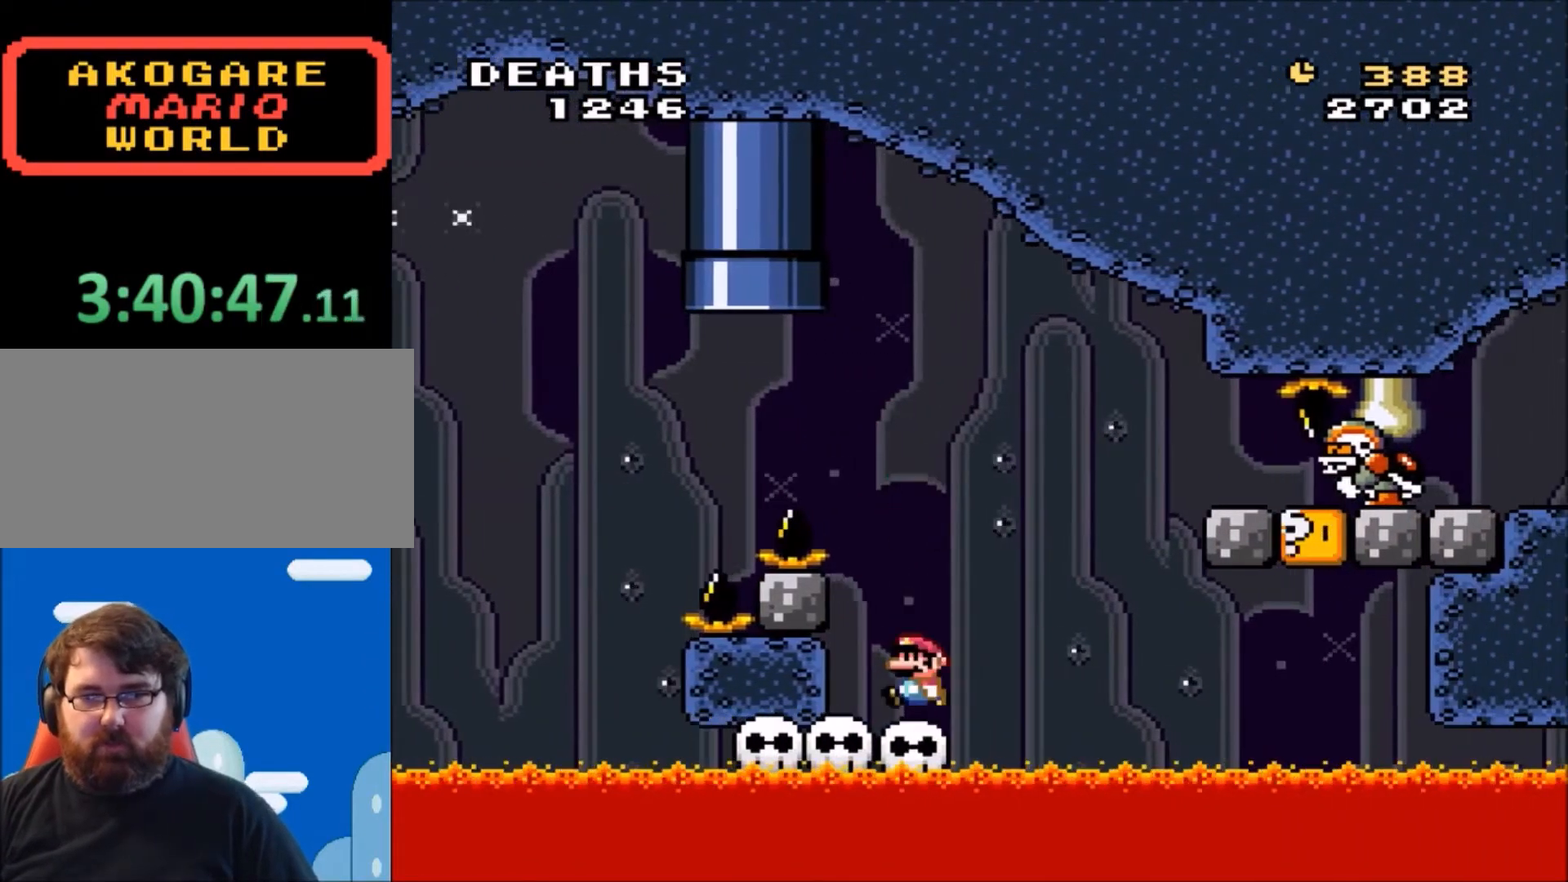
Gameplay with a controller (Nintendo layout); each line is a JSON object with the inputs held at the frame after it. "events" lists button and stick changes between this image and that frame as [ms after this image, input, new state], when the widget could be followed in between. Not read: L3 R3.
{"buttons": ["Y"], "events": [[134, "DPAD_RIGHT", "down"], [501, "DPAD_RIGHT", "up"]]}
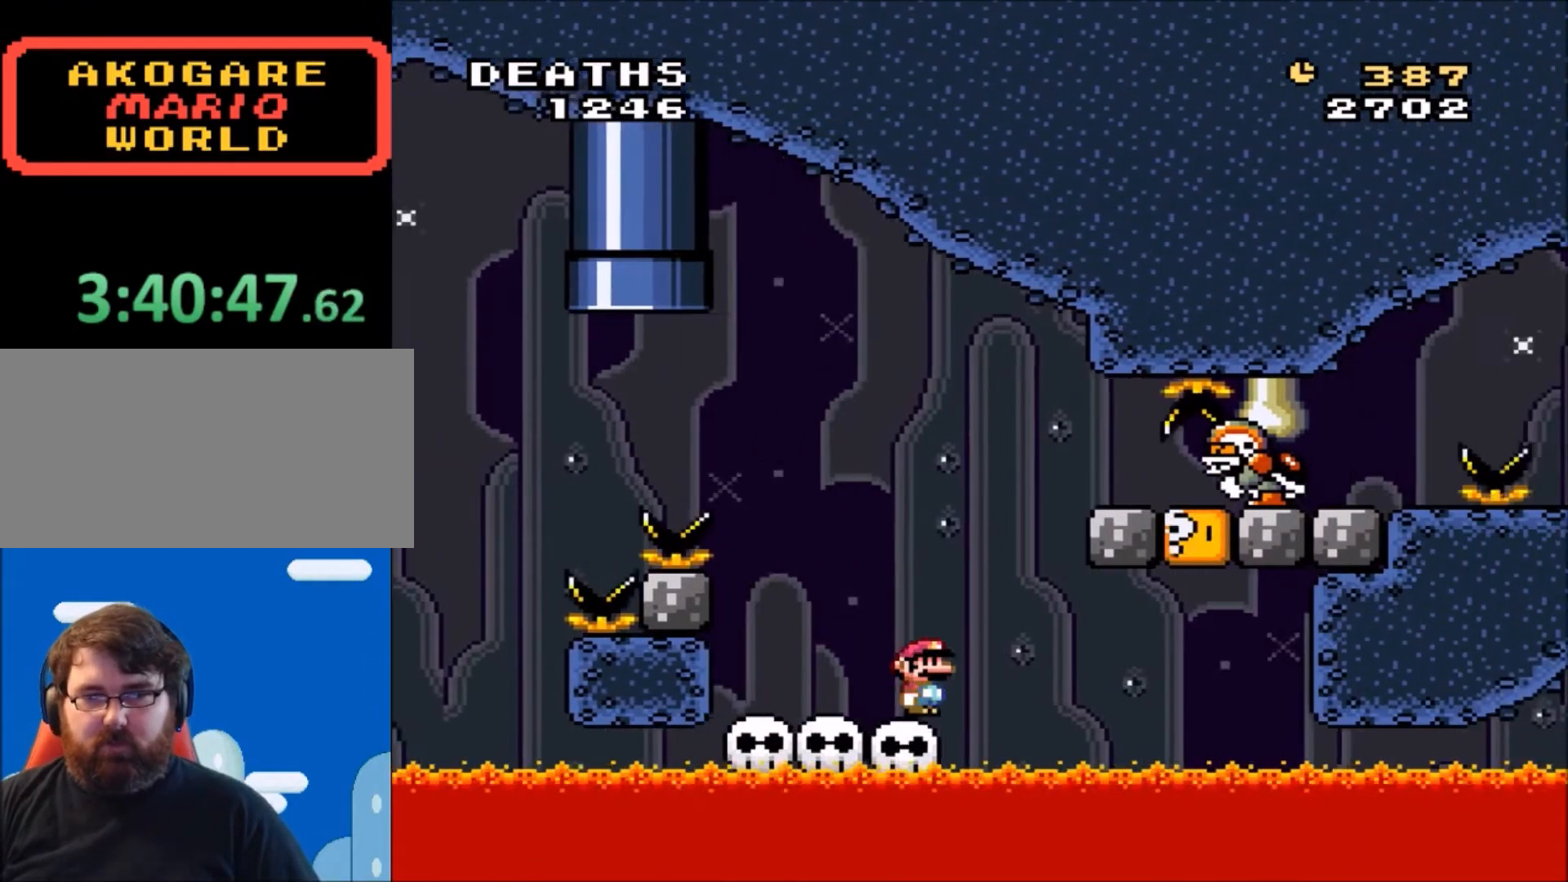
{"buttons": ["Y"], "events": [[100, "DPAD_RIGHT", "down"], [133, "DPAD_RIGHT", "up"]]}
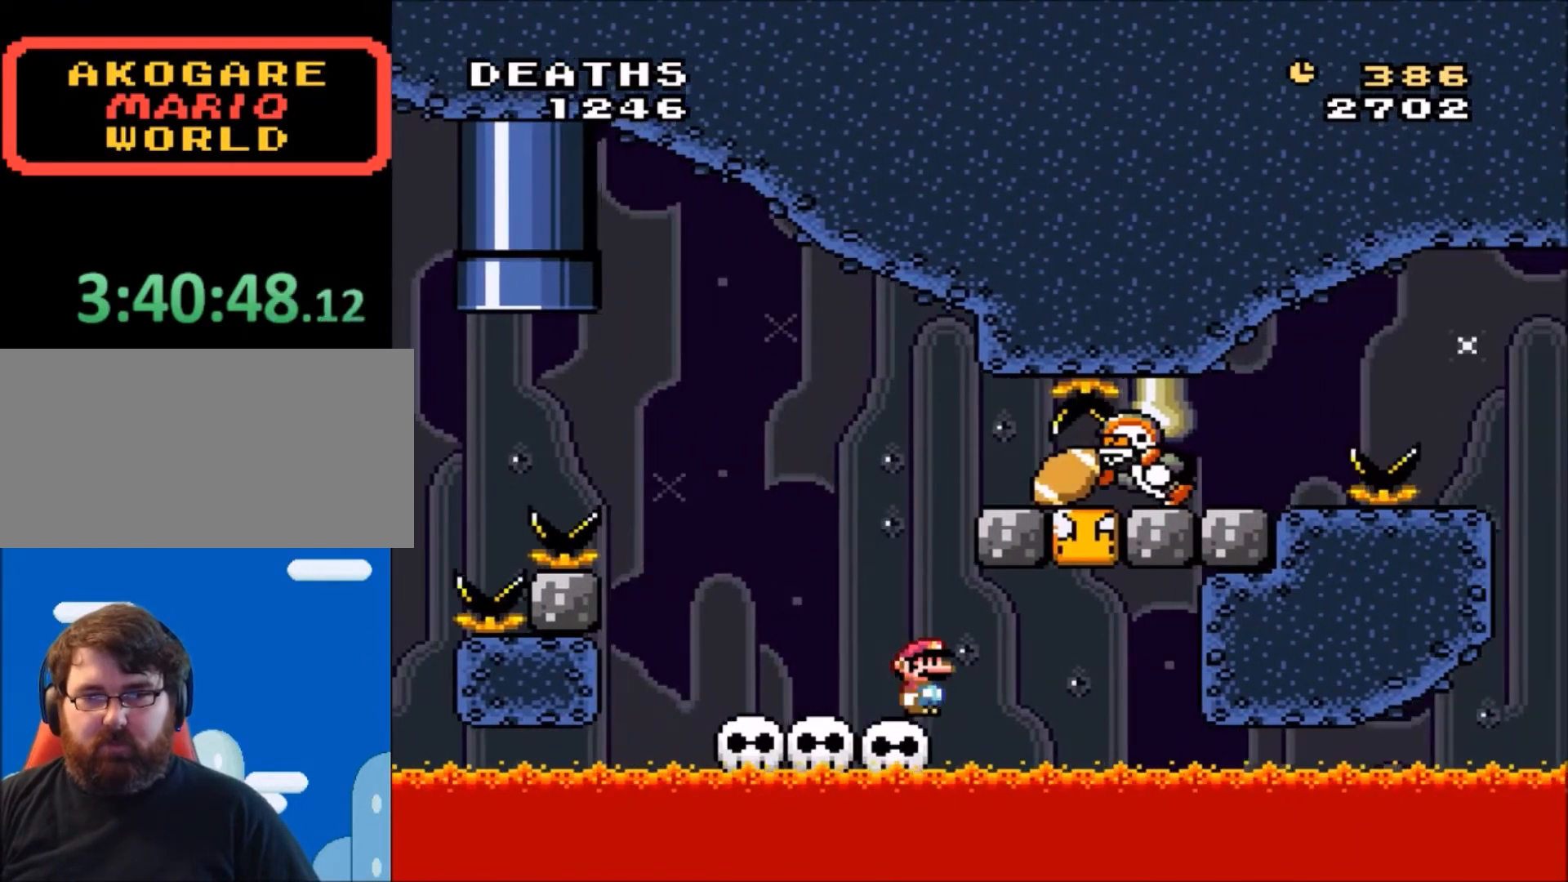
{"buttons": ["Y", "DPAD_RIGHT"], "events": [[434, "DPAD_RIGHT", "down"]]}
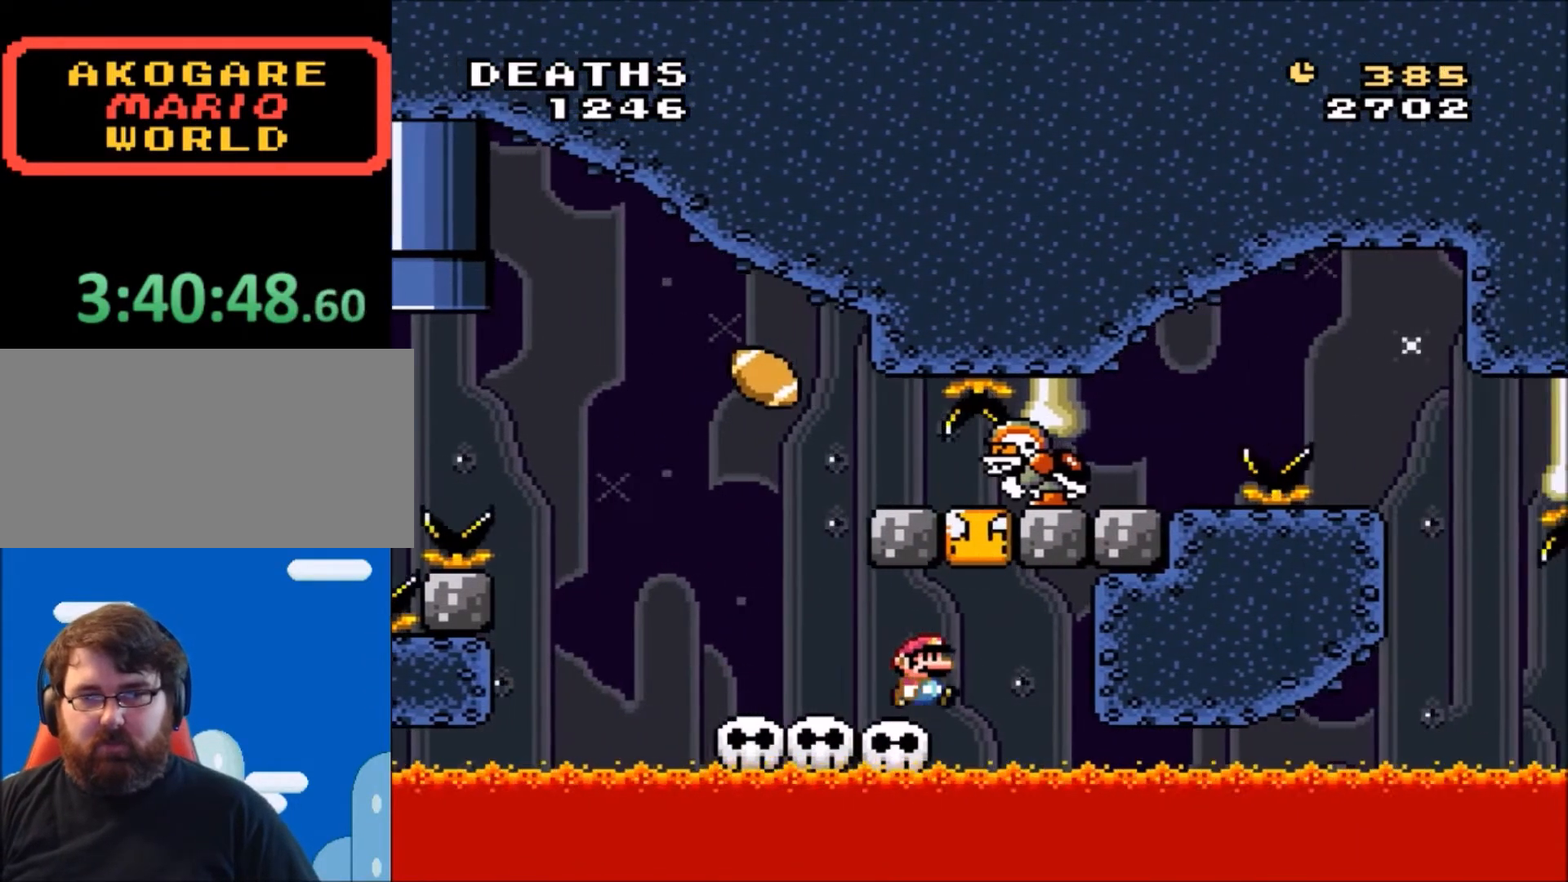
{"buttons": ["Y", "DPAD_LEFT"], "events": [[66, "B", "down"], [100, "DPAD_LEFT", "down"], [100, "DPAD_RIGHT", "up"], [267, "B", "up"]]}
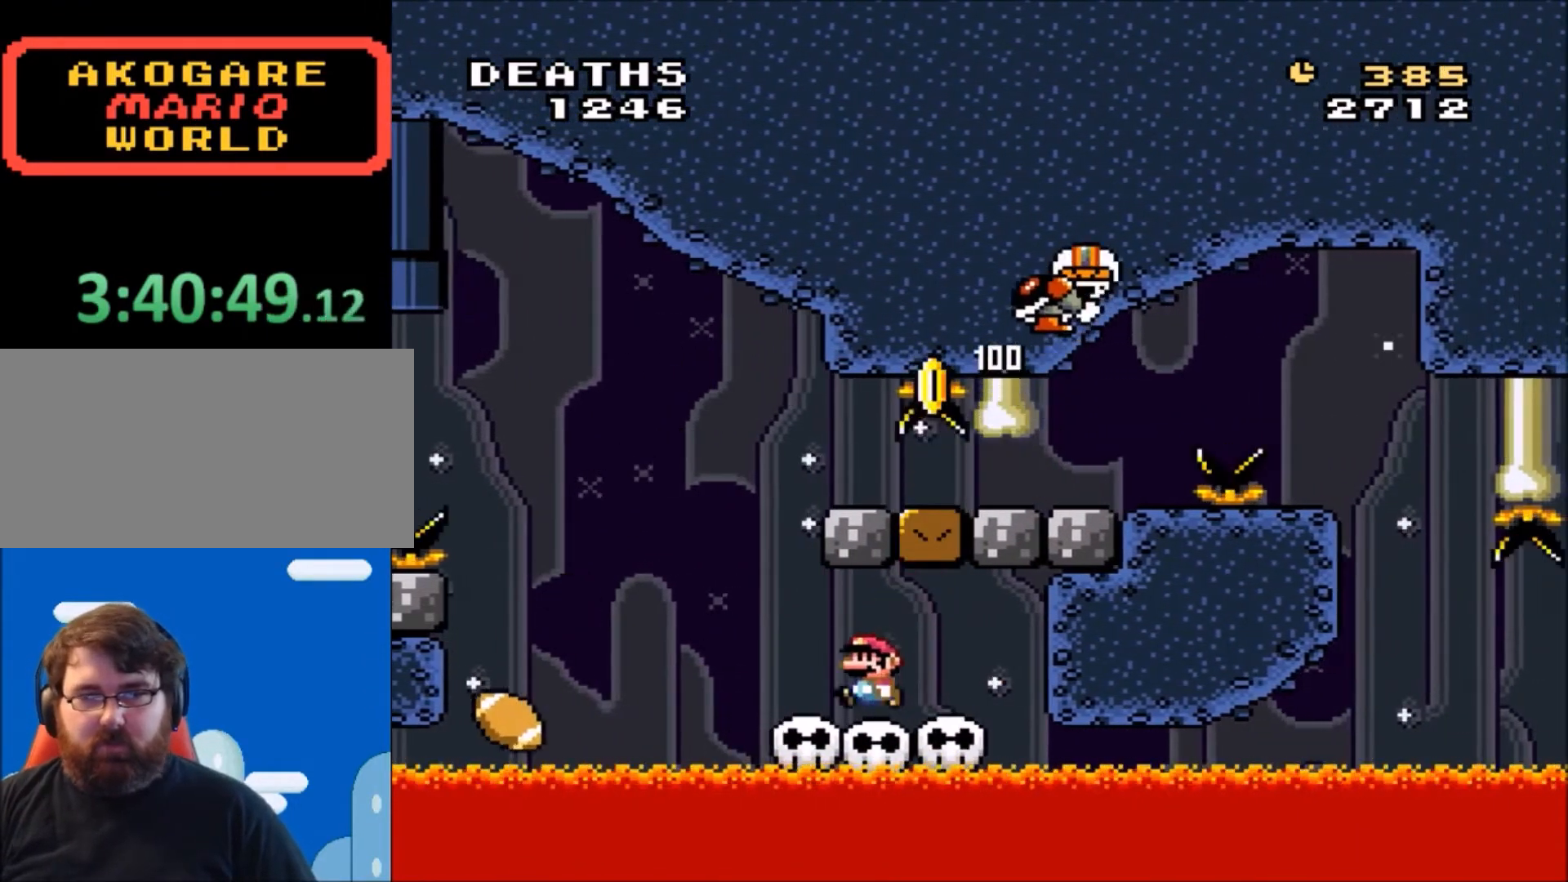
{"buttons": ["B", "Y", "DPAD_RIGHT"], "events": [[100, "B", "down"], [200, "DPAD_LEFT", "up"], [200, "DPAD_RIGHT", "down"], [200, "DPAD_UP", "down"], [234, "DPAD_UP", "up"]]}
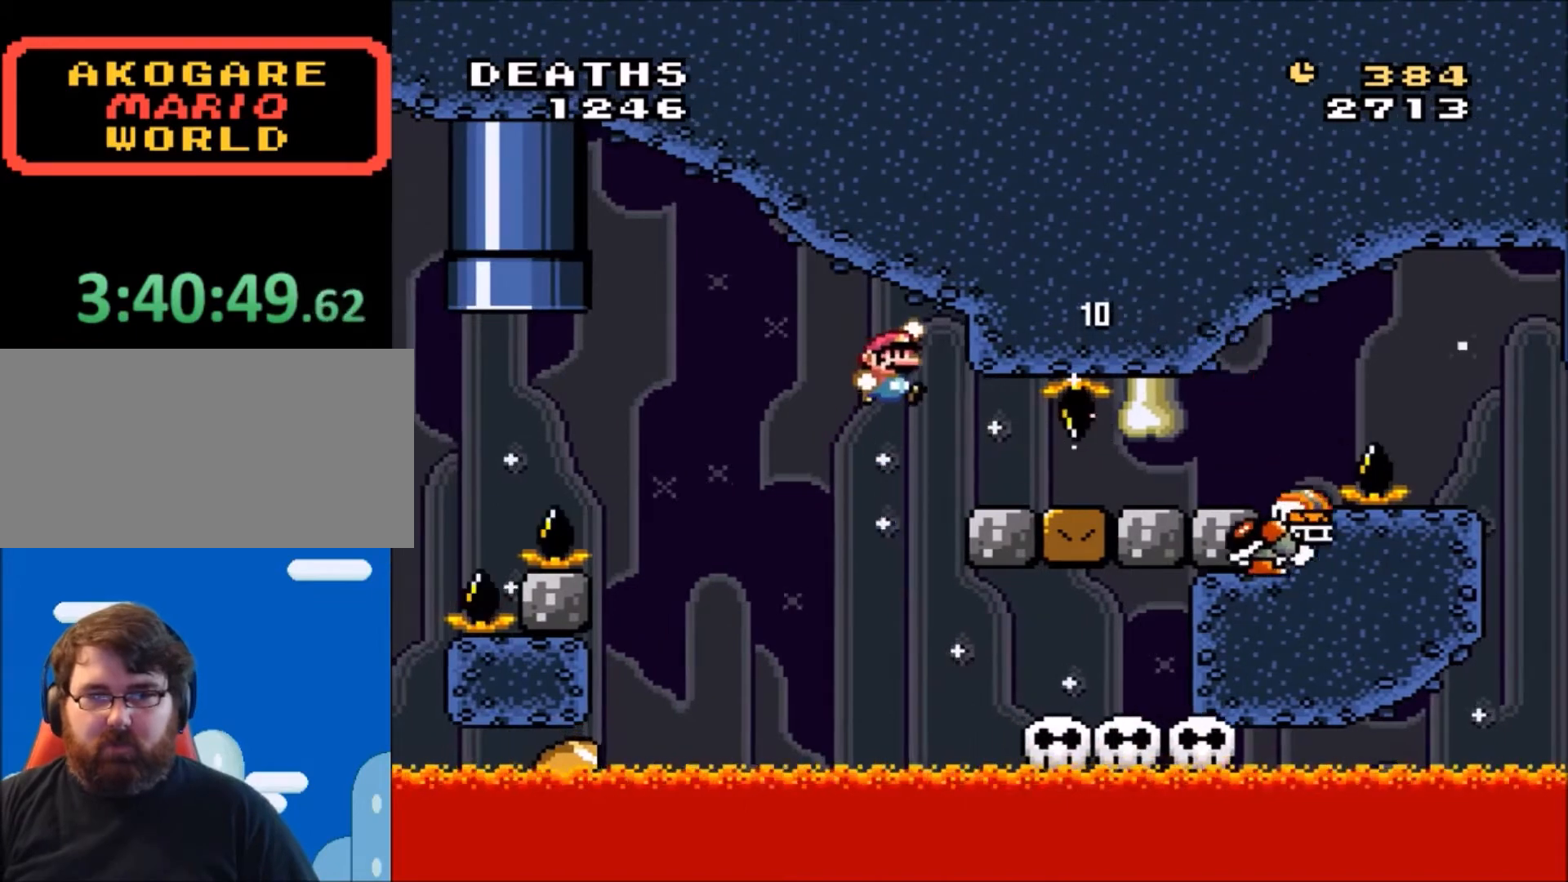
{"buttons": ["Y", "DPAD_RIGHT"], "events": [[100, "B", "up"]]}
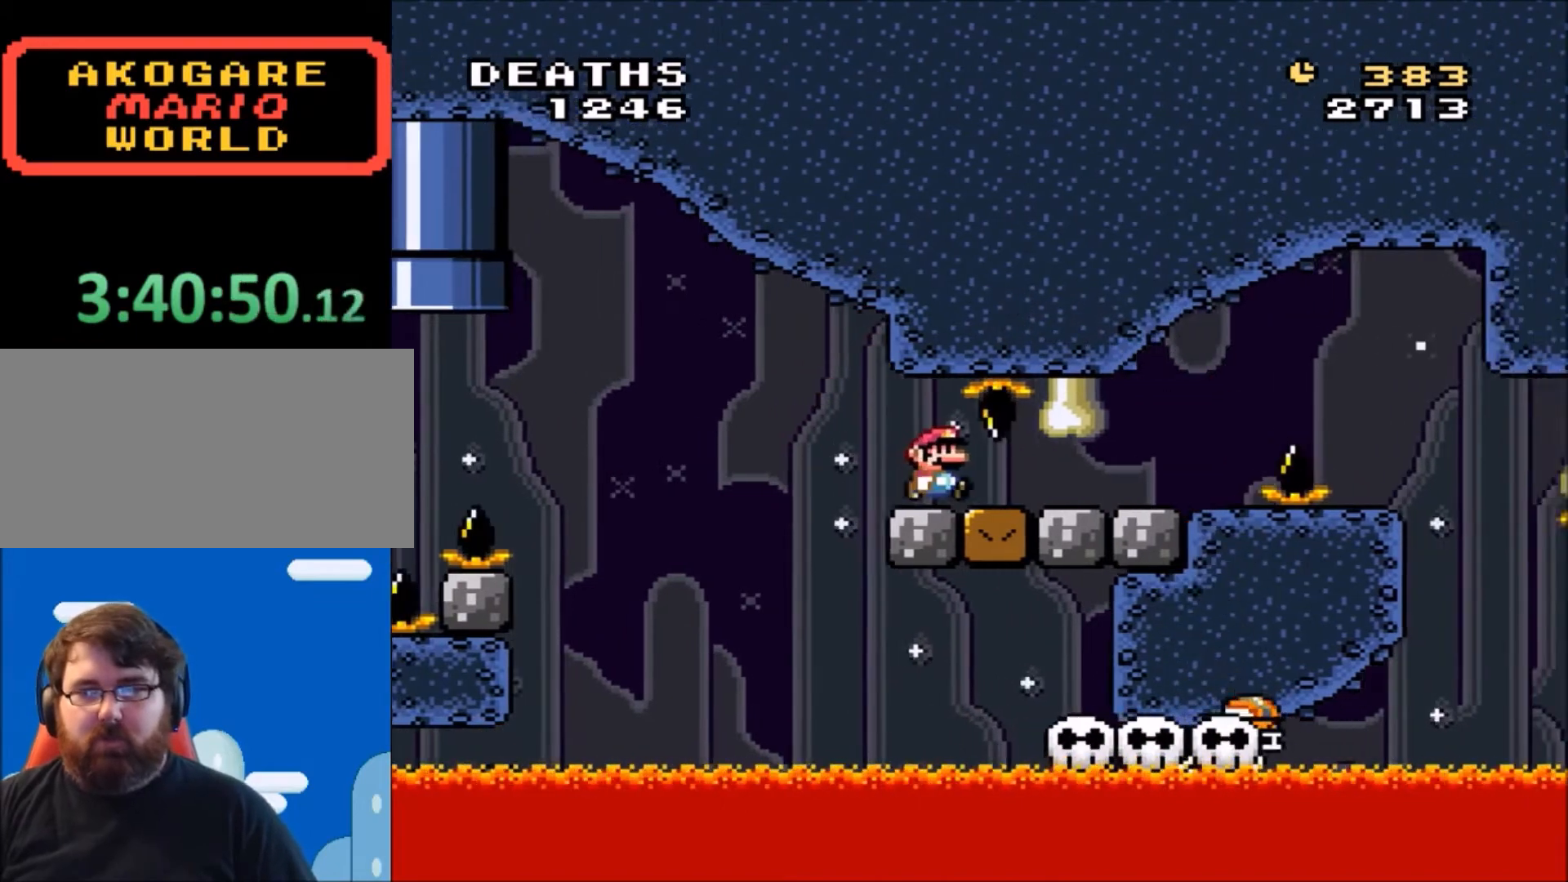
{"buttons": ["Y", "DPAD_LEFT"], "events": [[167, "DPAD_RIGHT", "up"], [434, "DPAD_LEFT", "down"]]}
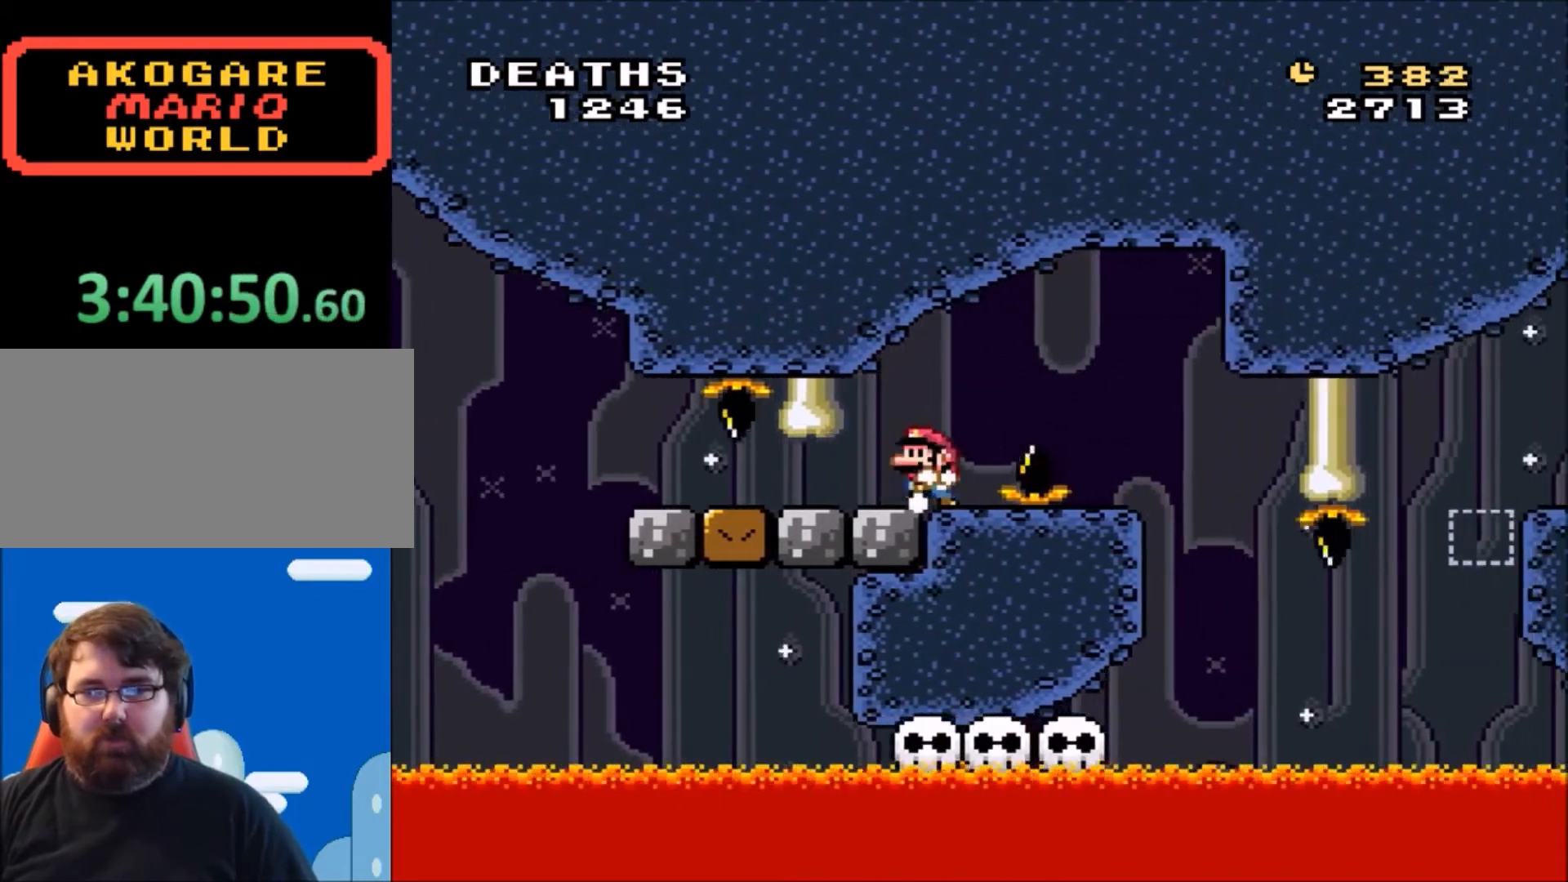
{"buttons": ["B", "Y", "DPAD_RIGHT"], "events": [[66, "DPAD_LEFT", "up"], [166, "DPAD_RIGHT", "down"], [300, "B", "down"]]}
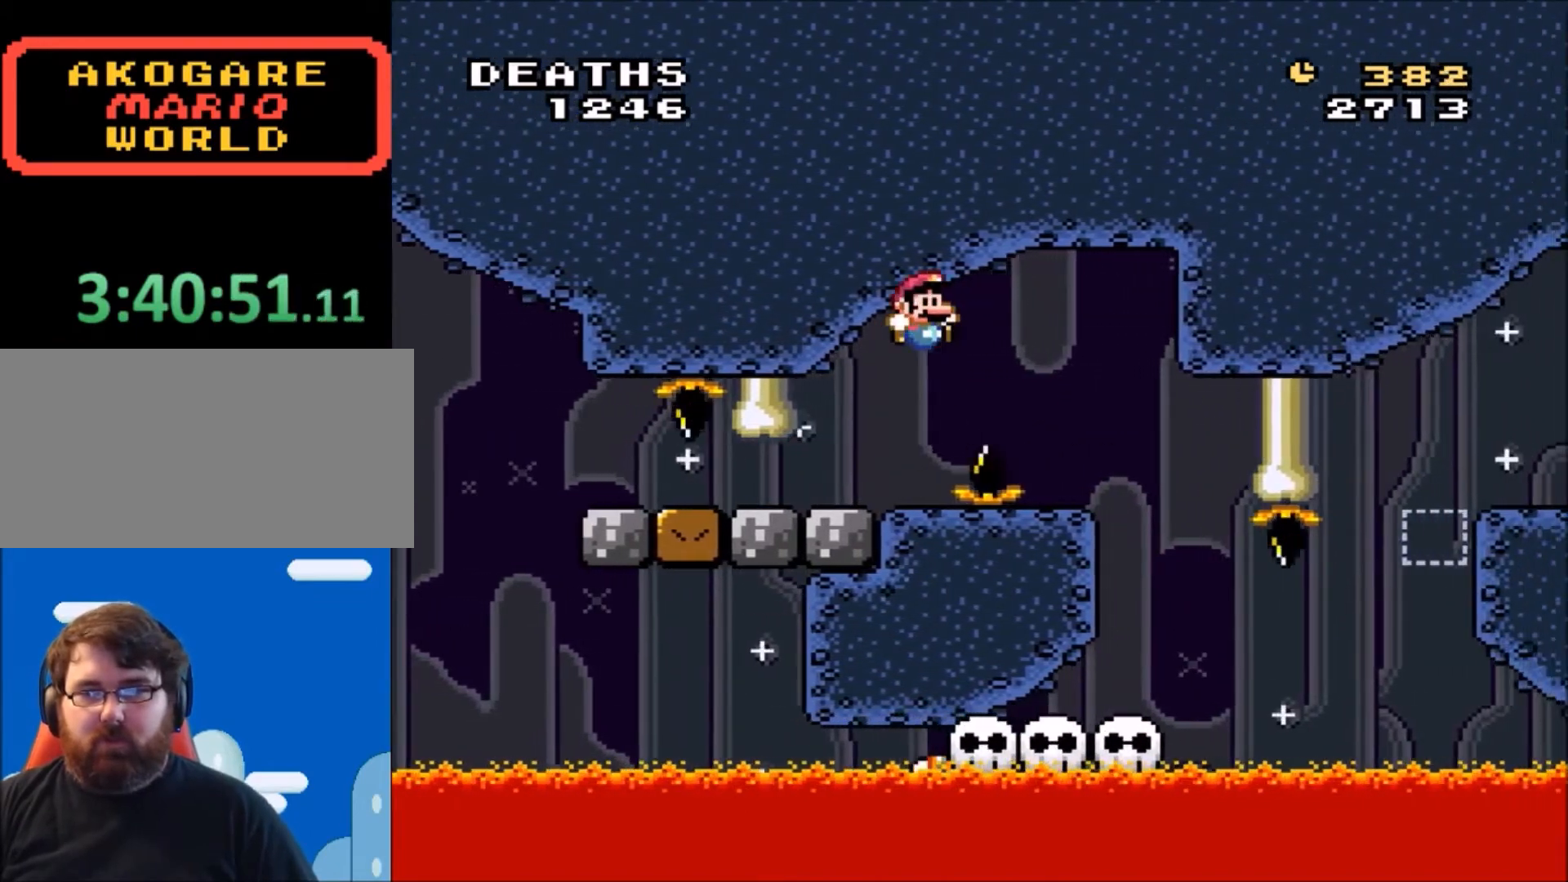
{"buttons": ["Y"], "events": [[33, "B", "up"], [100, "DPAD_RIGHT", "up"], [200, "DPAD_LEFT", "down"], [300, "DPAD_LEFT", "up"]]}
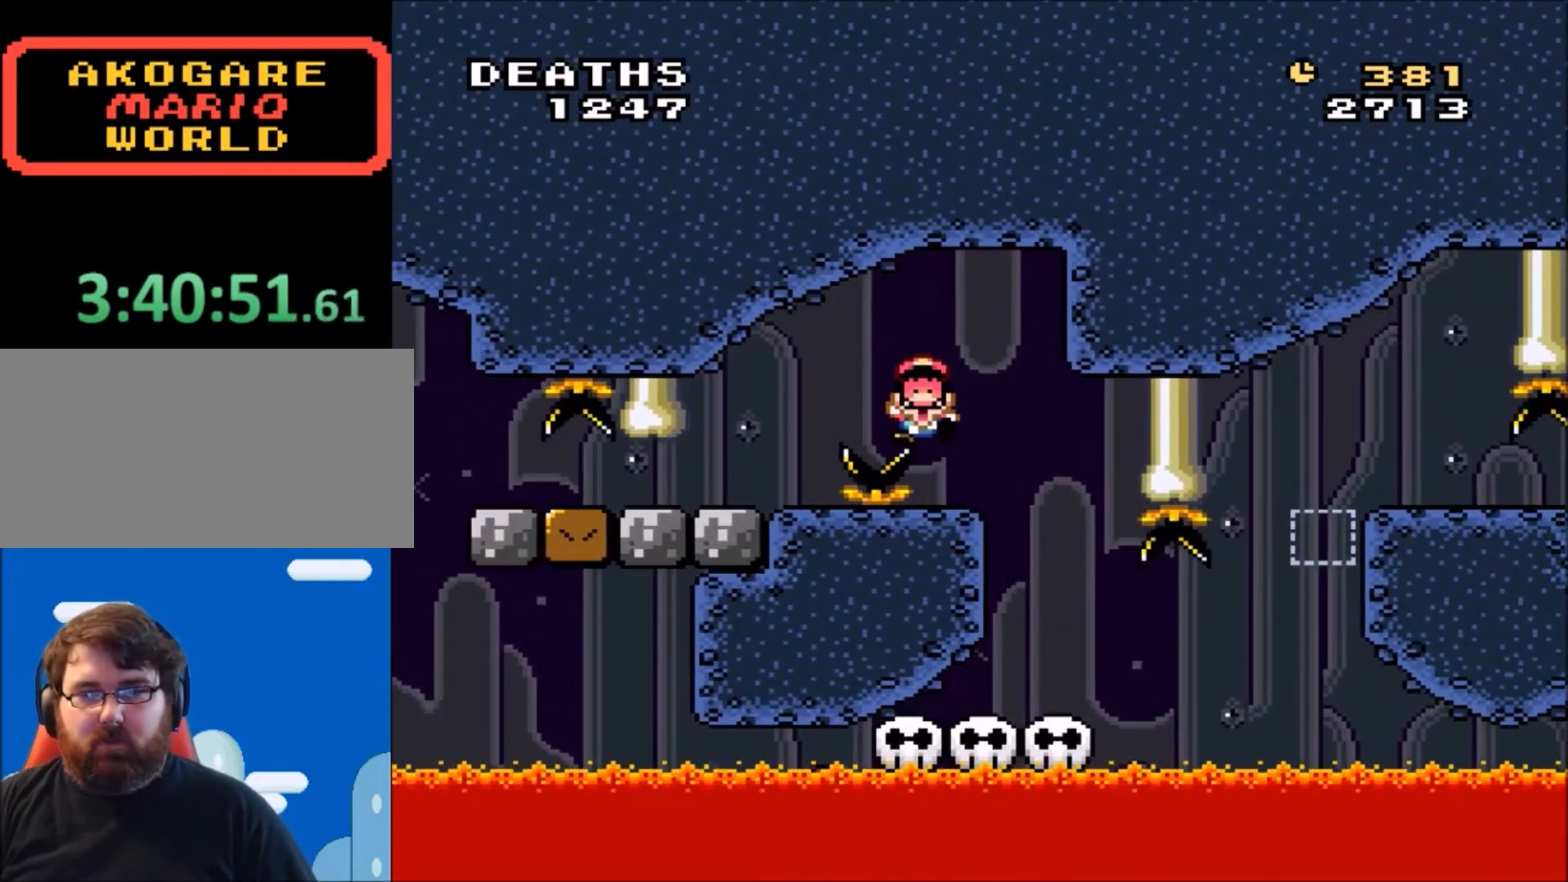
{"buttons": [], "events": [[33, "DPAD_RIGHT", "down"], [100, "DPAD_RIGHT", "up"], [133, "Y", "up"], [333, "A", "down"], [467, "A", "up"]]}
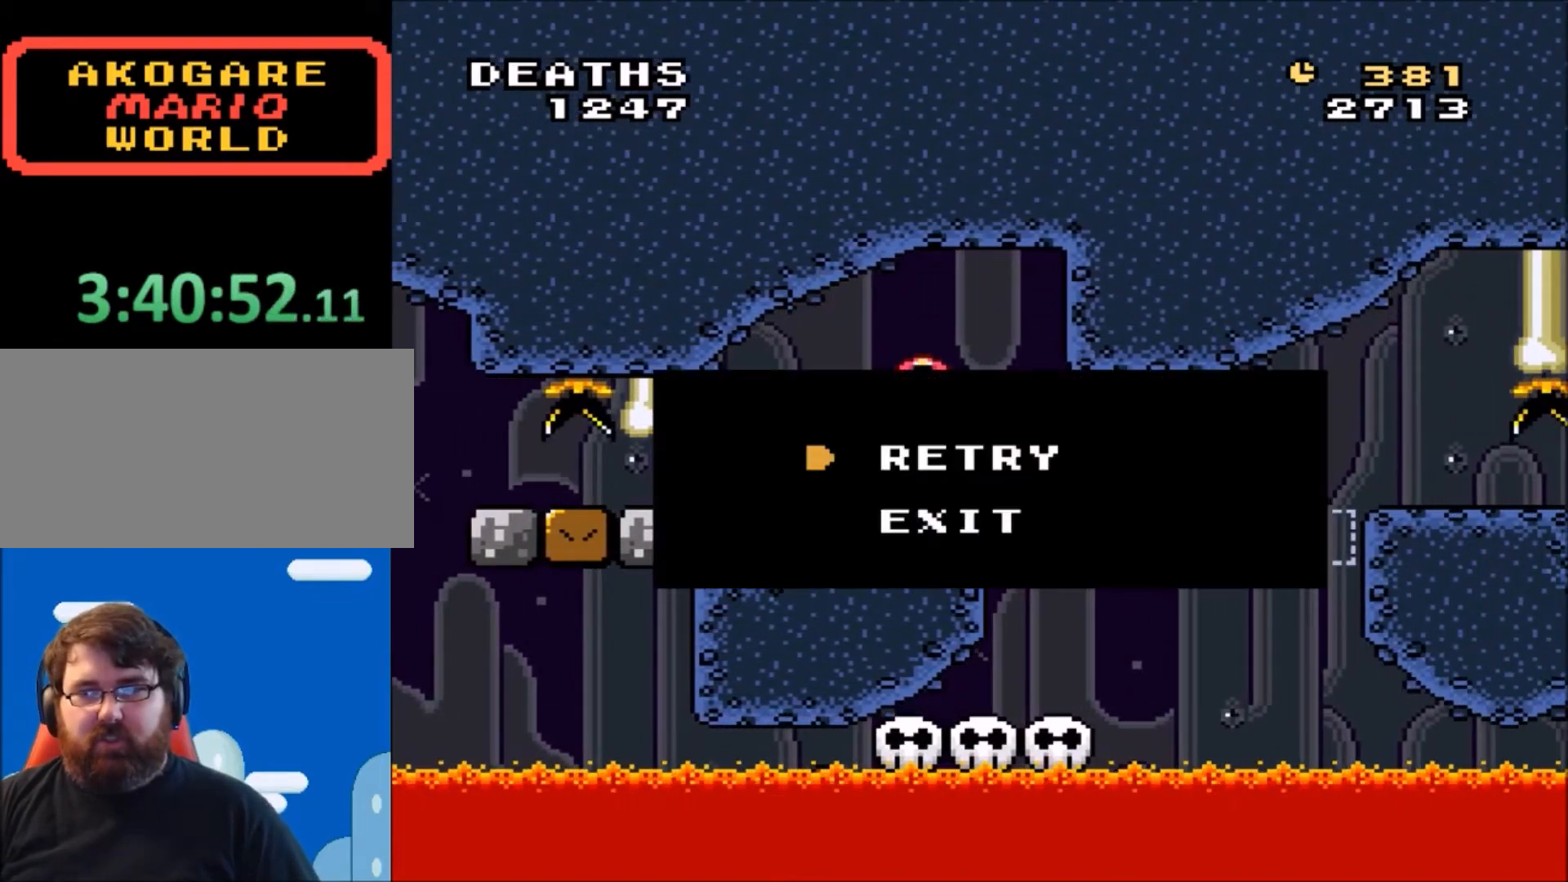
{"buttons": [], "events": [[334, "A", "down"], [501, "A", "up"]]}
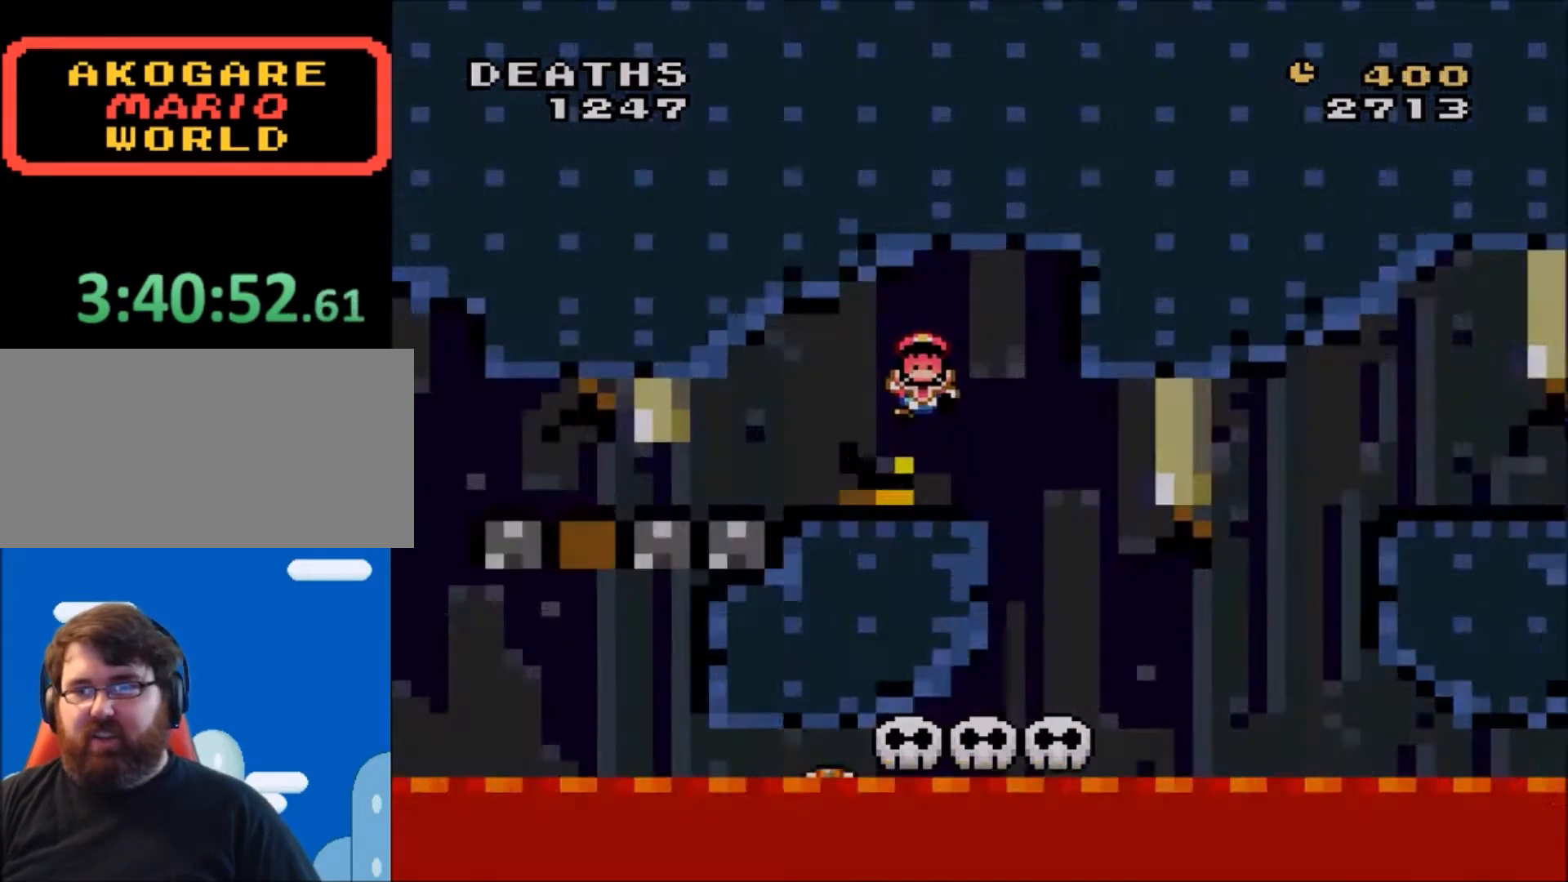
{"buttons": ["X"], "events": [[267, "X", "down"]]}
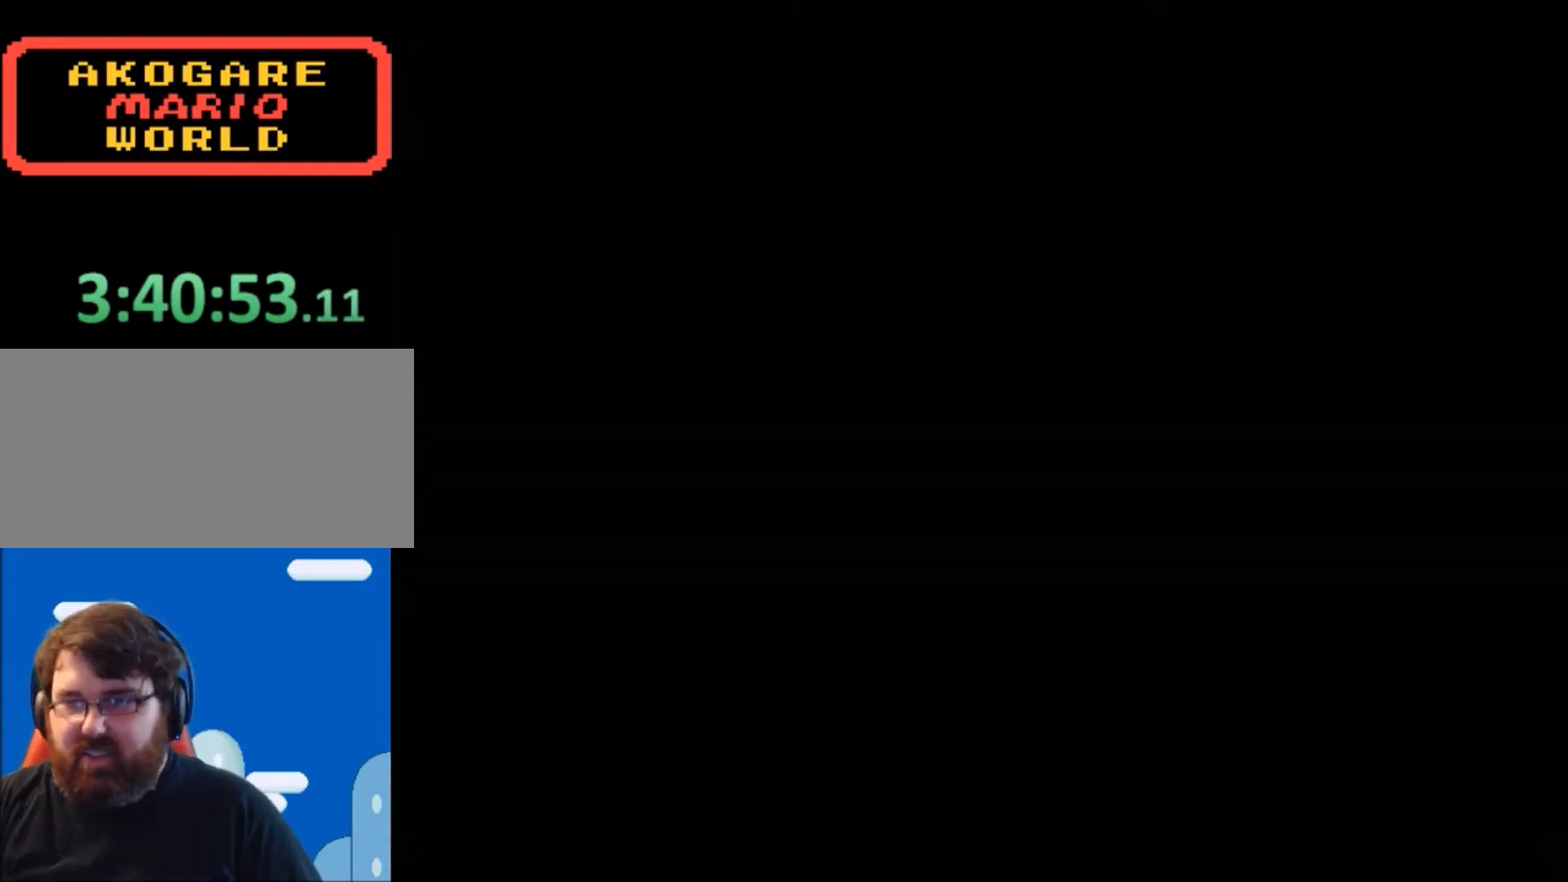
{"buttons": ["Y", "DPAD_RIGHT"], "events": [[300, "X", "up"], [300, "Y", "down"], [501, "DPAD_RIGHT", "down"]]}
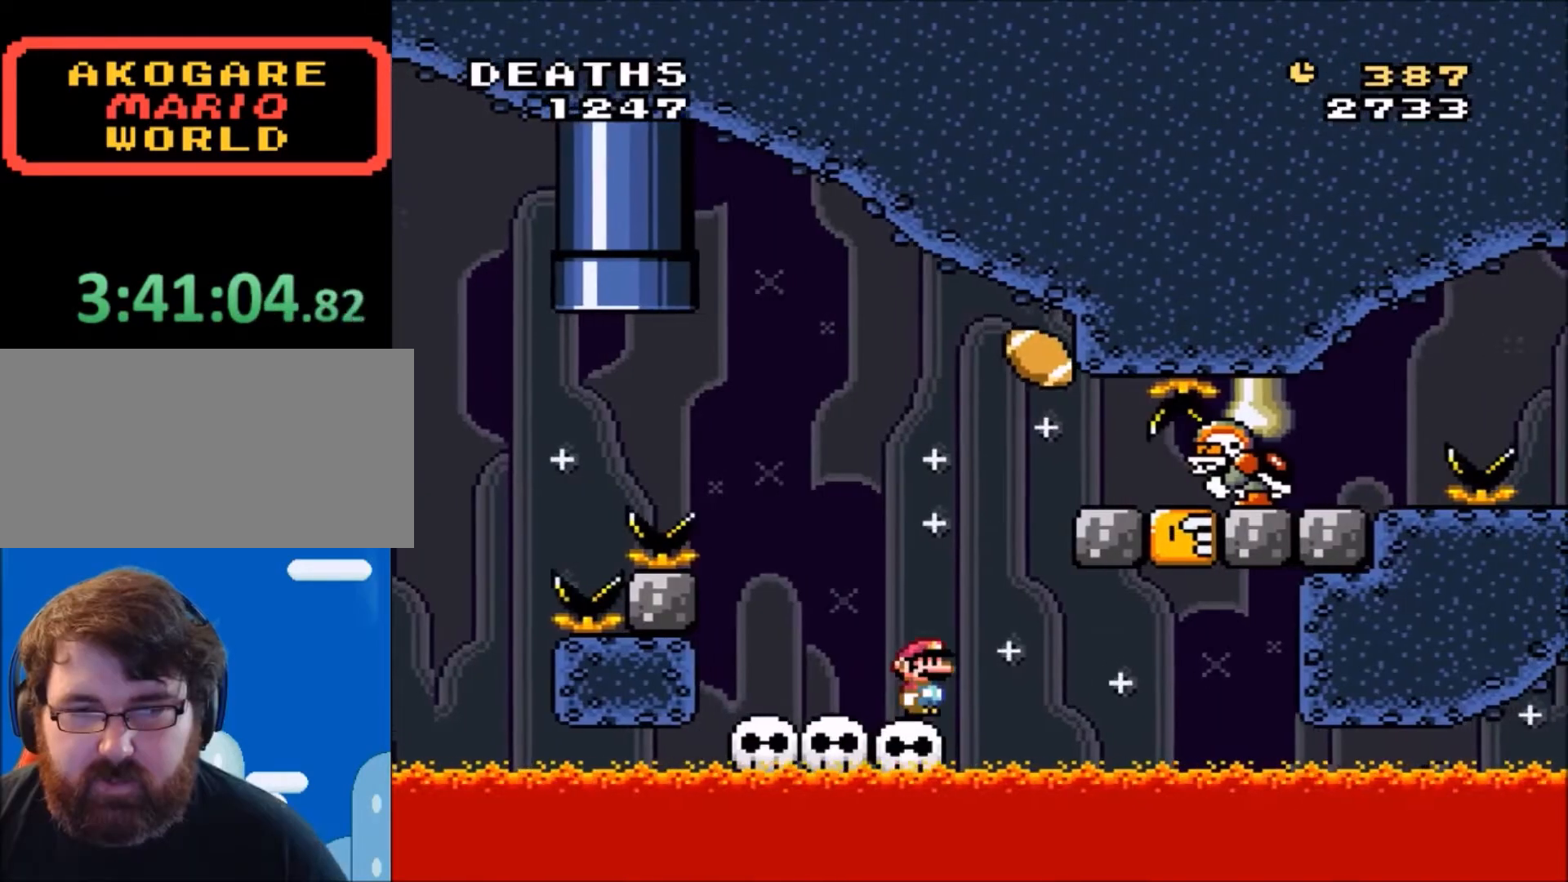
{"buttons": ["Y"], "events": [[66, "DPAD_RIGHT", "up"]]}
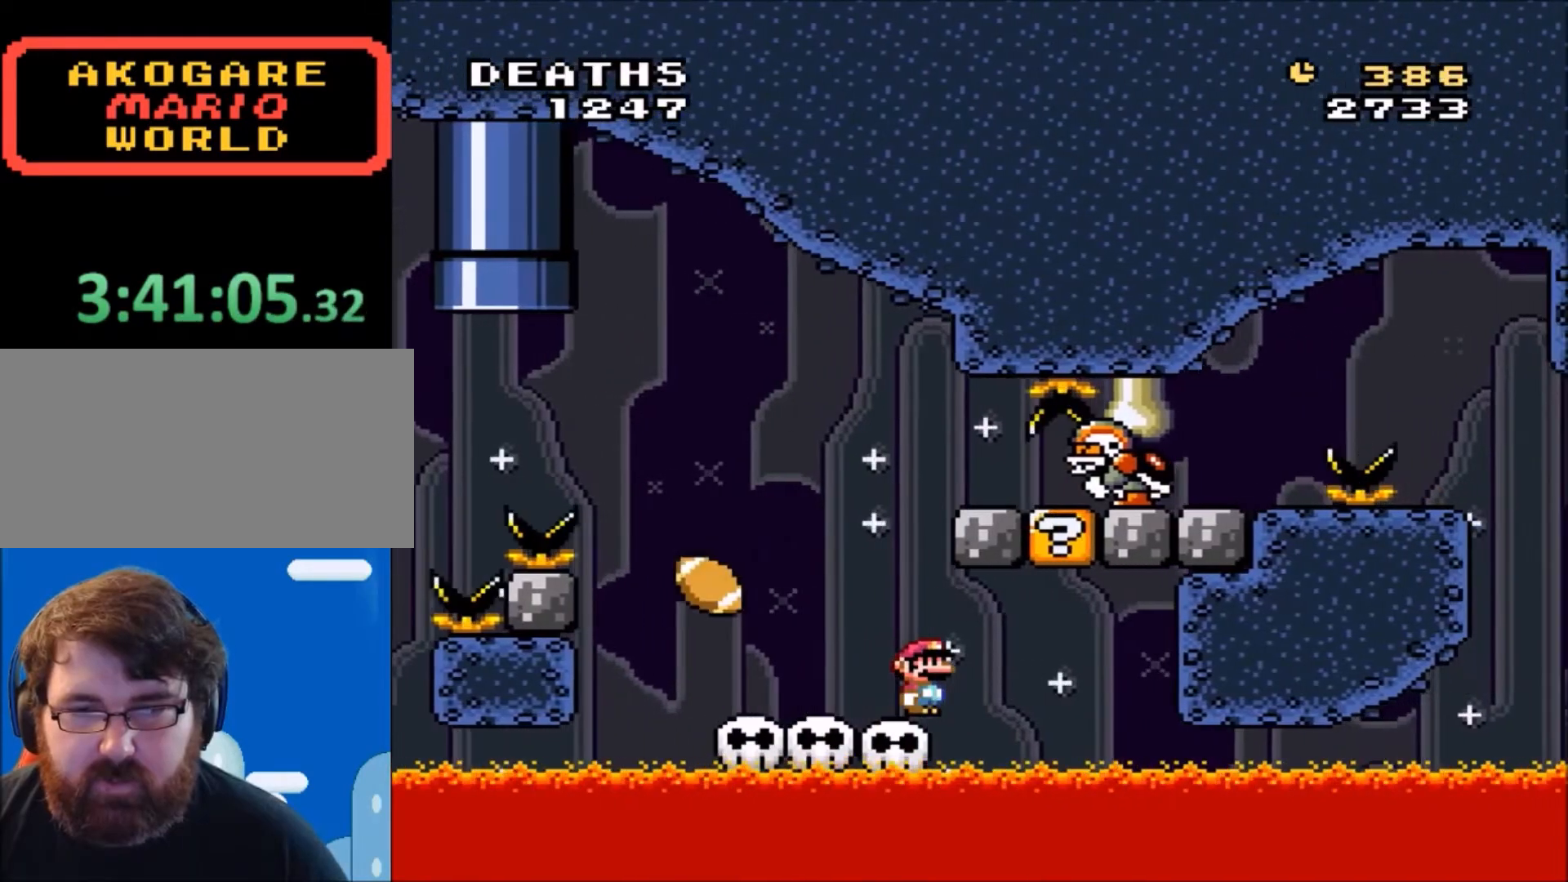
{"buttons": ["B", "Y", "DPAD_RIGHT"], "events": [[434, "DPAD_RIGHT", "down"], [501, "B", "down"]]}
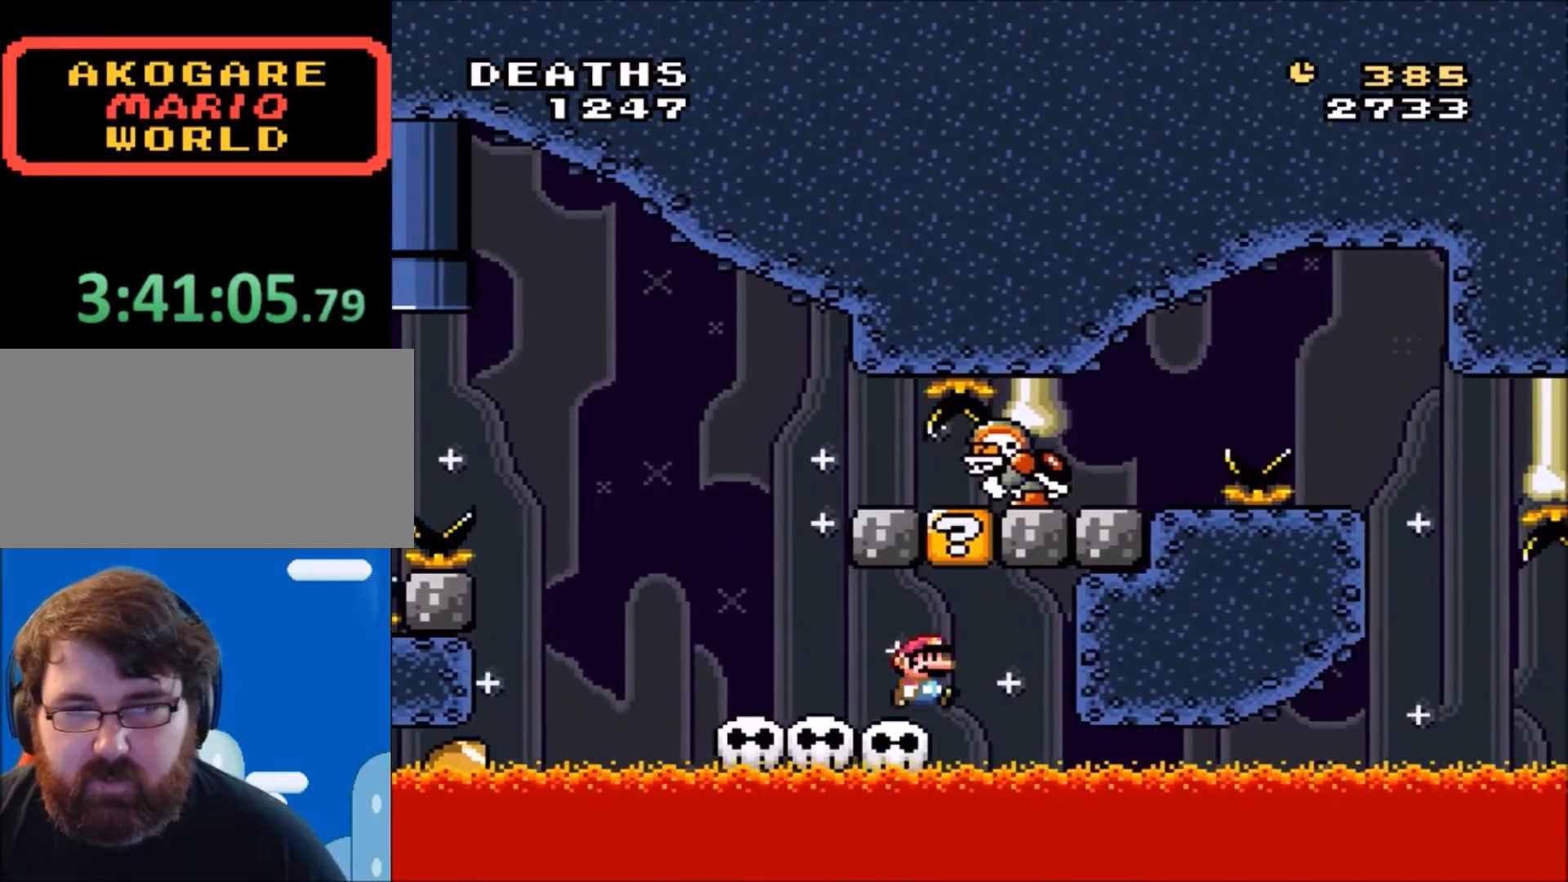
{"buttons": ["Y", "DPAD_LEFT"], "events": [[66, "DPAD_RIGHT", "up"], [133, "DPAD_LEFT", "down"], [166, "B", "up"]]}
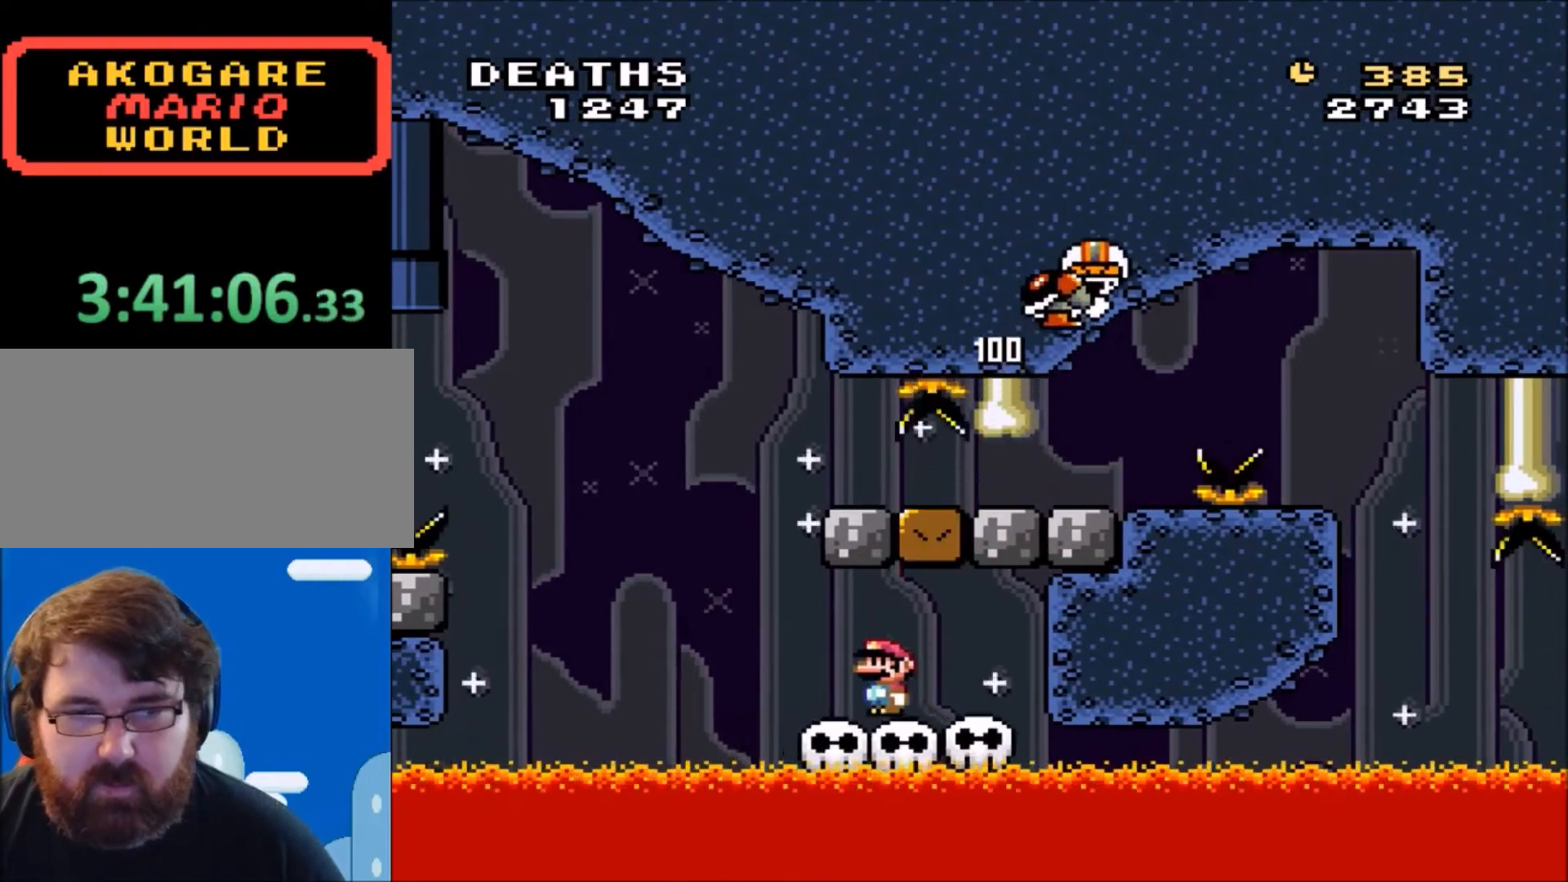
{"buttons": ["Y", "DPAD_RIGHT"], "events": [[67, "B", "down"], [167, "DPAD_LEFT", "up"], [167, "DPAD_RIGHT", "down"], [501, "B", "up"]]}
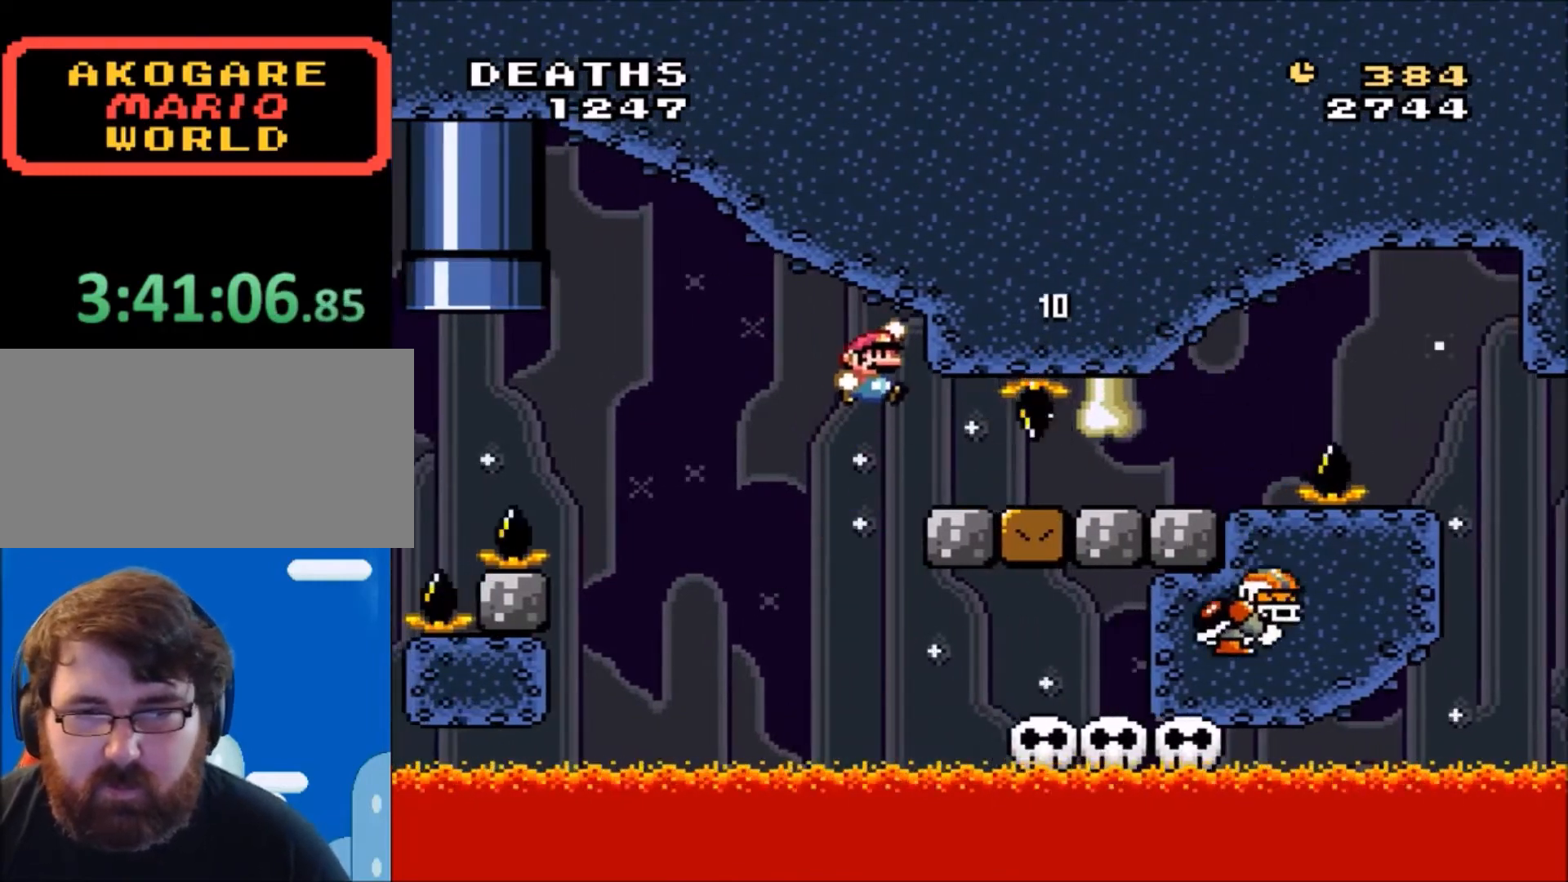
{"buttons": ["Y"], "events": [[467, "DPAD_RIGHT", "up"]]}
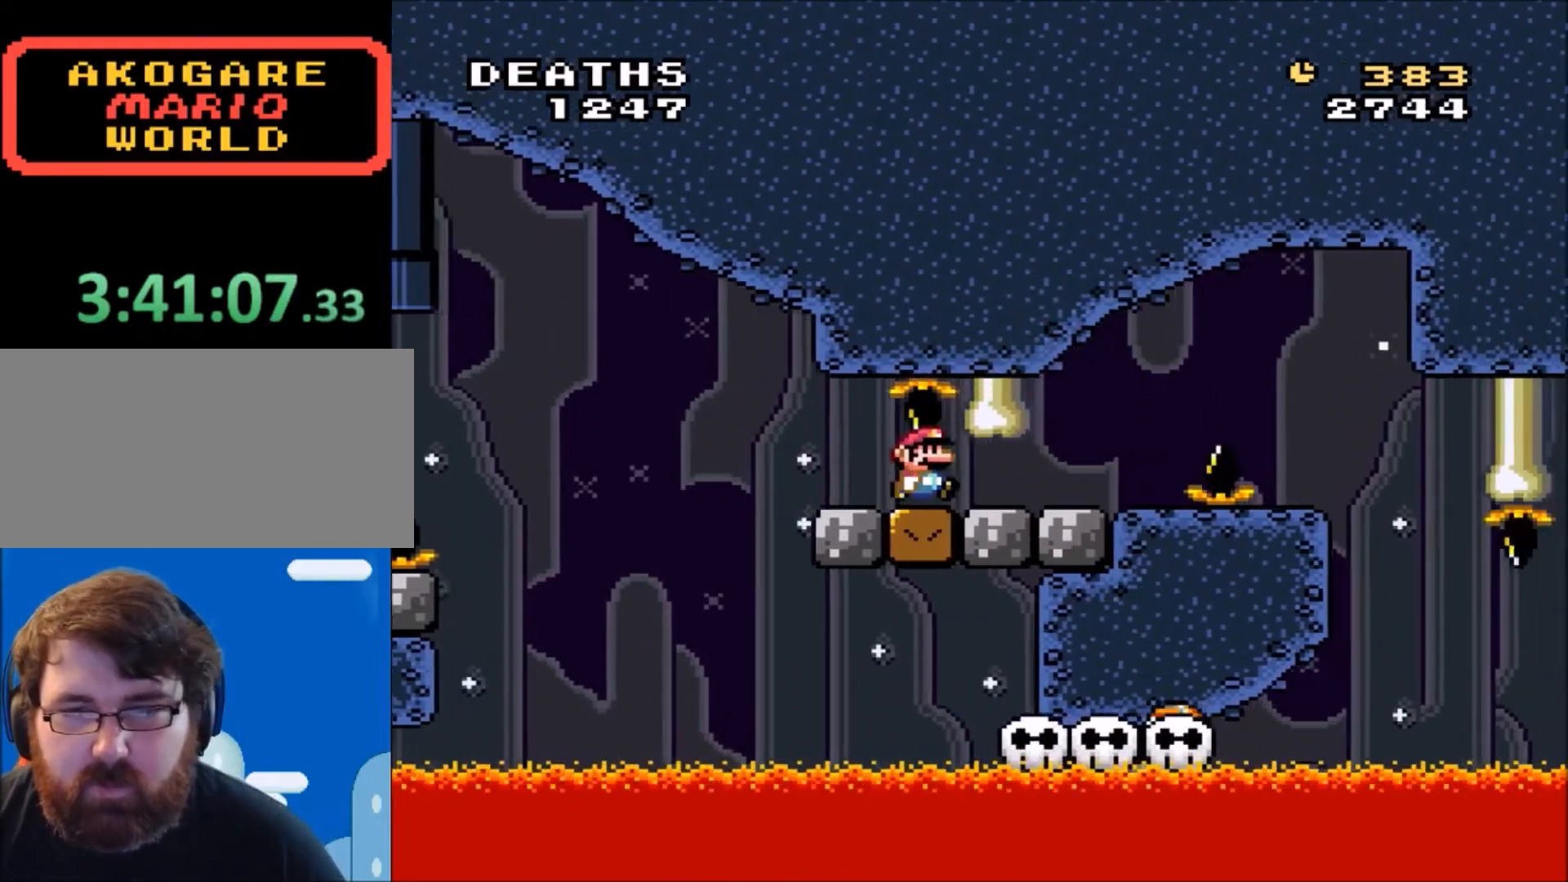
{"buttons": ["Y", "DPAD_RIGHT"], "events": [[467, "DPAD_RIGHT", "down"]]}
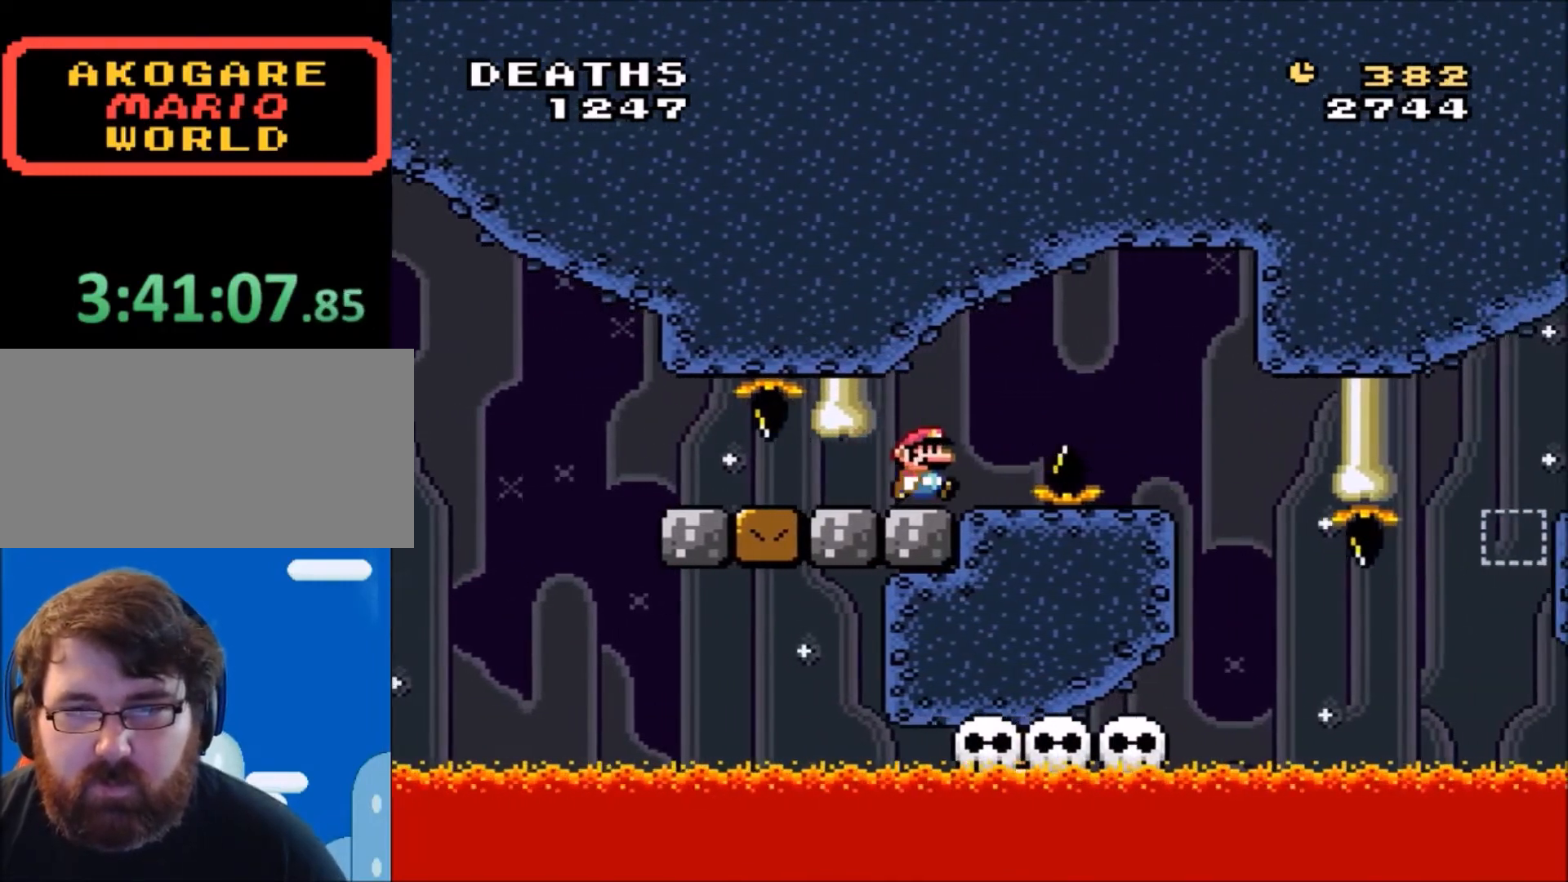
{"buttons": ["B", "Y", "DPAD_LEFT"], "events": [[133, "B", "down"], [400, "DPAD_RIGHT", "up"], [500, "DPAD_LEFT", "down"]]}
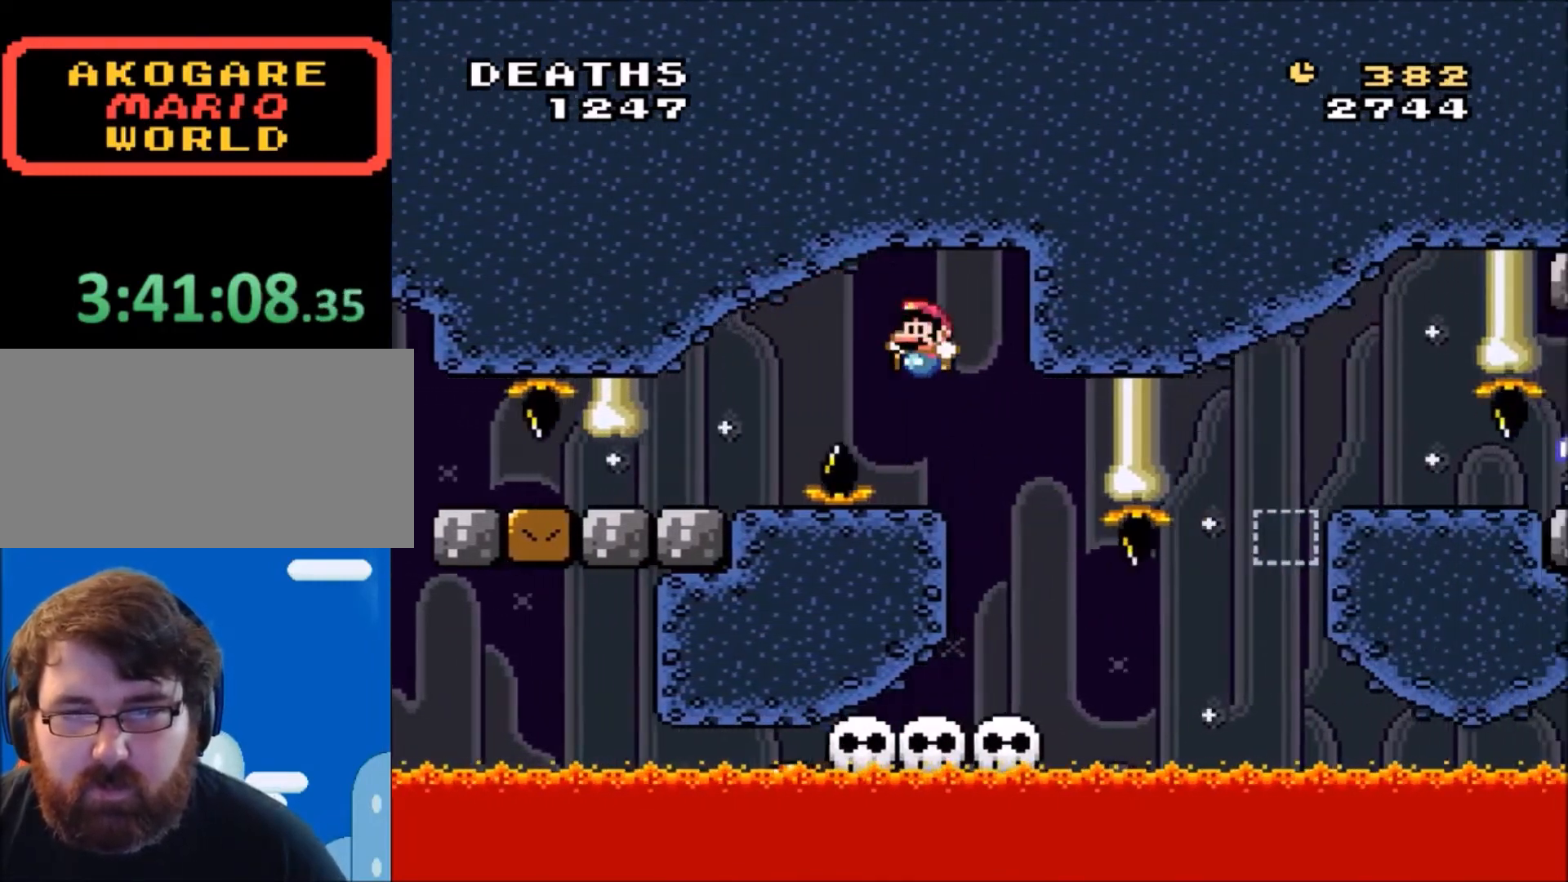
{"buttons": ["Y", "DPAD_RIGHT"], "events": [[134, "DPAD_LEFT", "up"], [167, "B", "up"], [267, "DPAD_RIGHT", "down"]]}
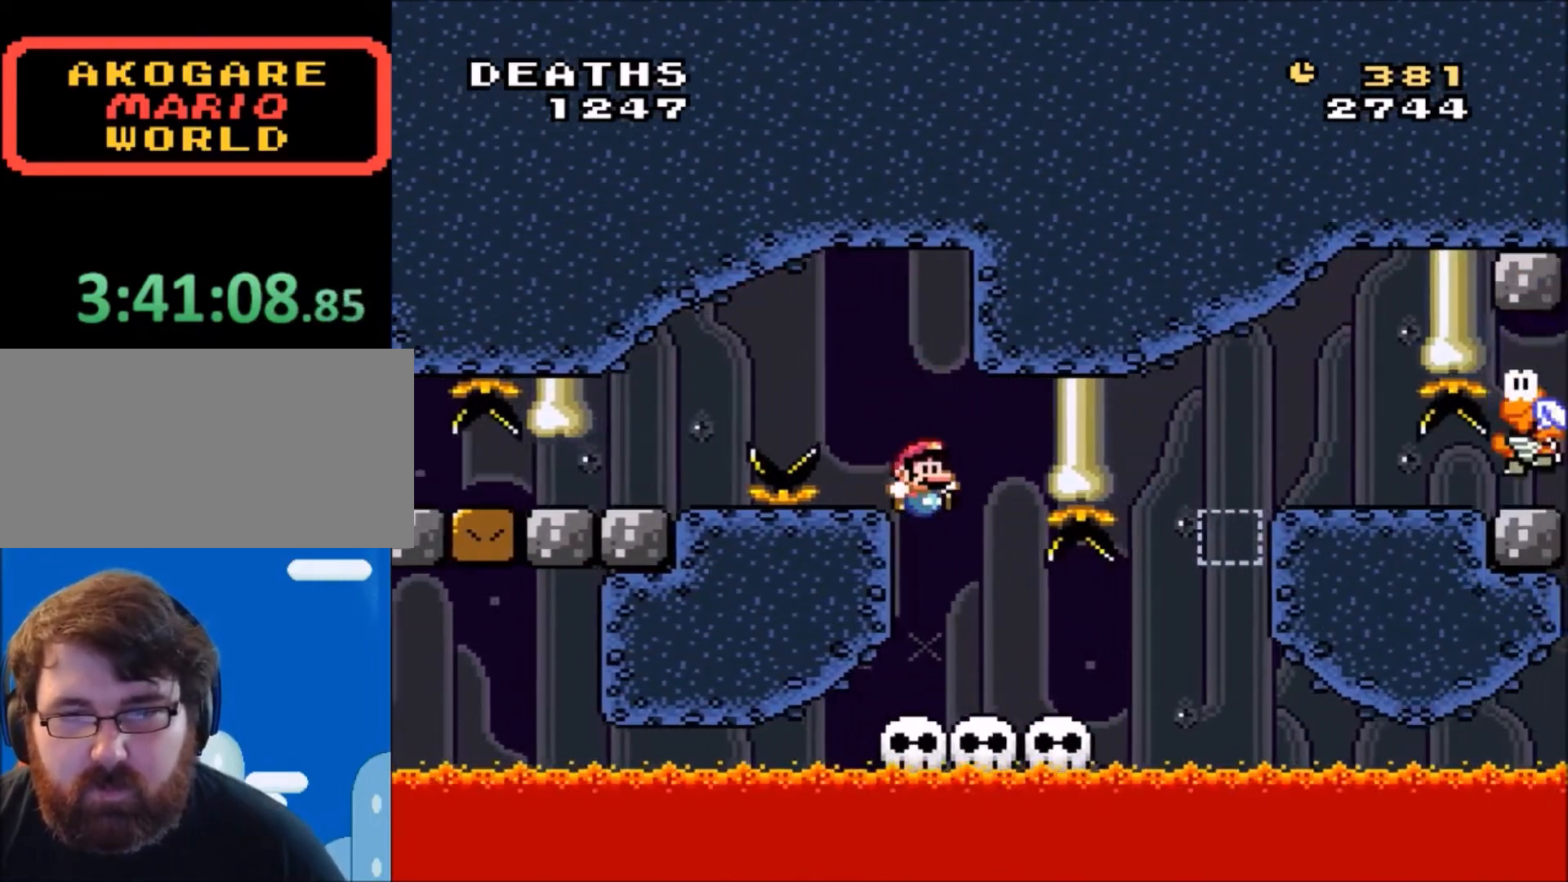
{"buttons": ["Y"], "events": [[66, "DPAD_RIGHT", "up"], [166, "DPAD_LEFT", "down"], [266, "DPAD_LEFT", "up"], [266, "DPAD_RIGHT", "down"], [367, "DPAD_RIGHT", "up"]]}
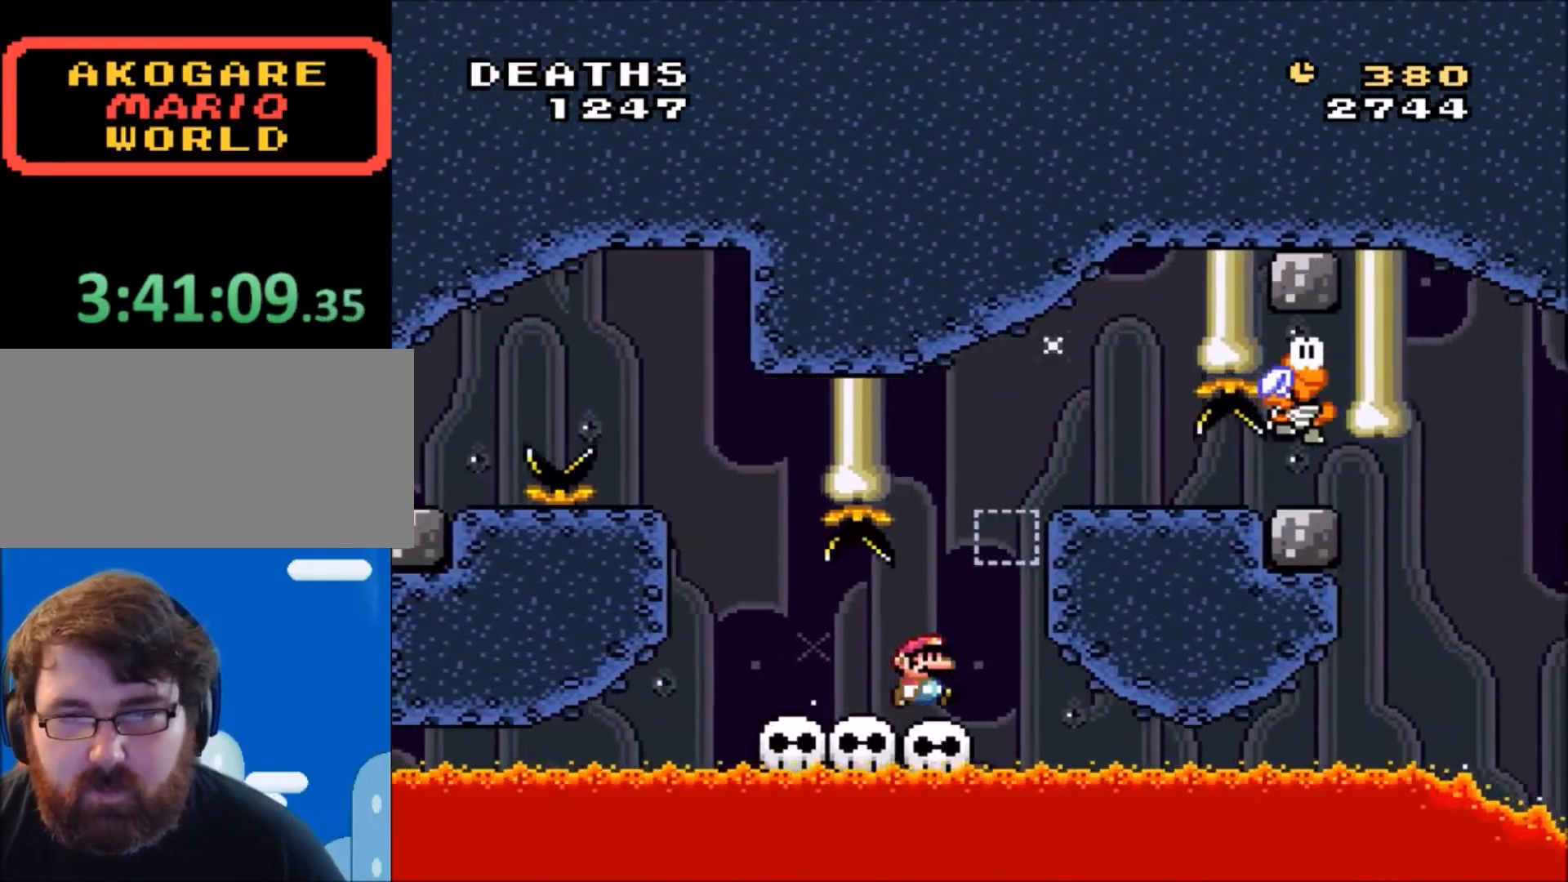
{"buttons": ["Y"], "events": [[200, "B", "down"], [400, "B", "up"]]}
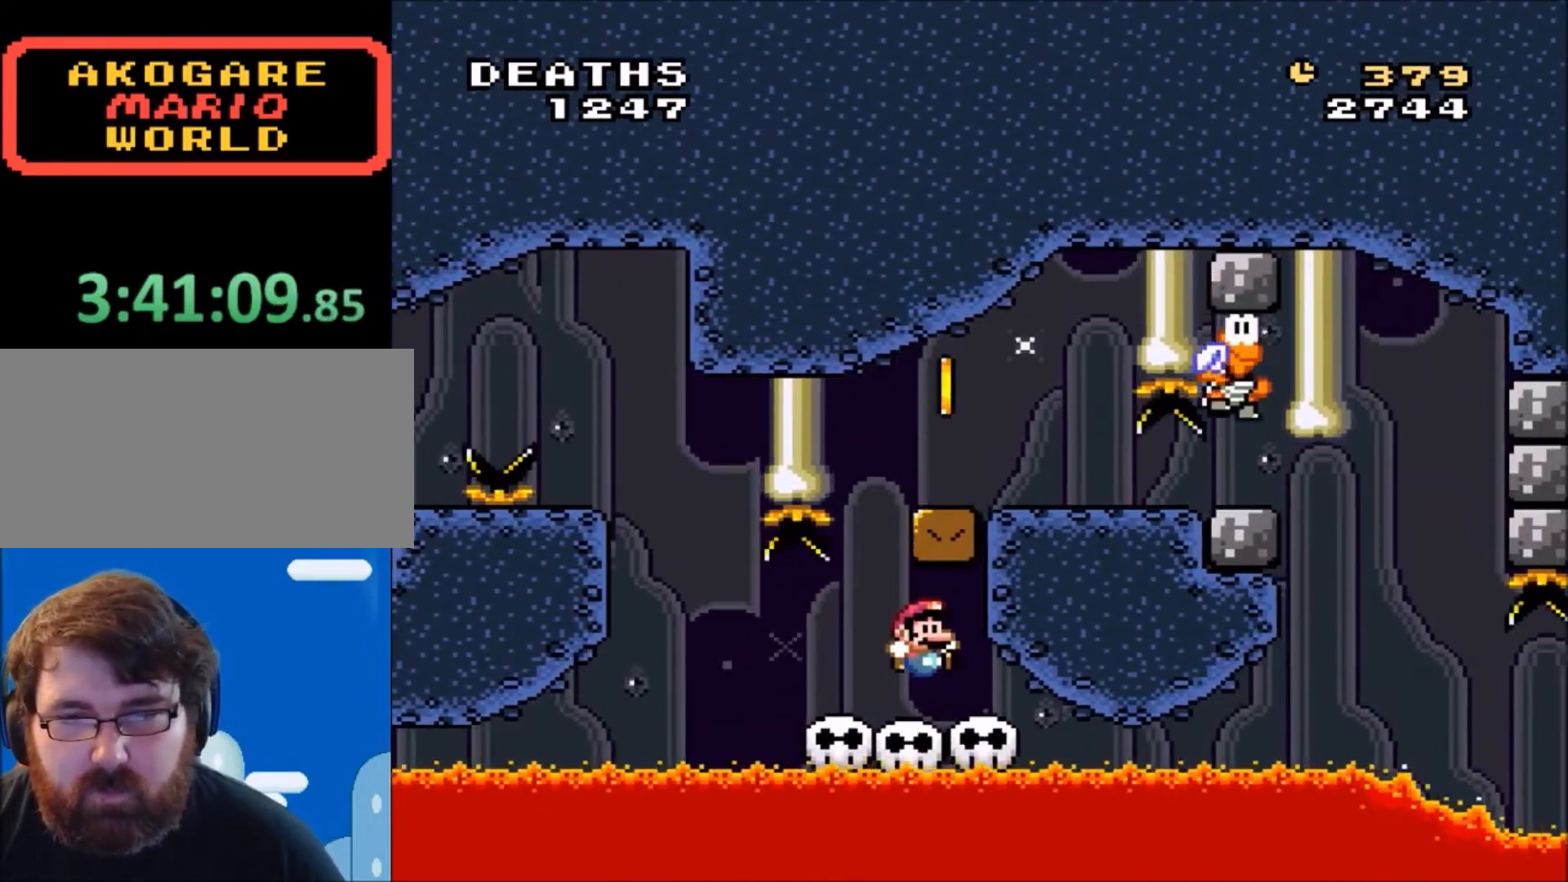
{"buttons": ["B", "Y", "DPAD_RIGHT"], "events": [[33, "DPAD_LEFT", "down"], [166, "B", "down"], [267, "DPAD_LEFT", "up"], [267, "DPAD_UP", "down"], [367, "DPAD_RIGHT", "down"], [367, "DPAD_UP", "up"]]}
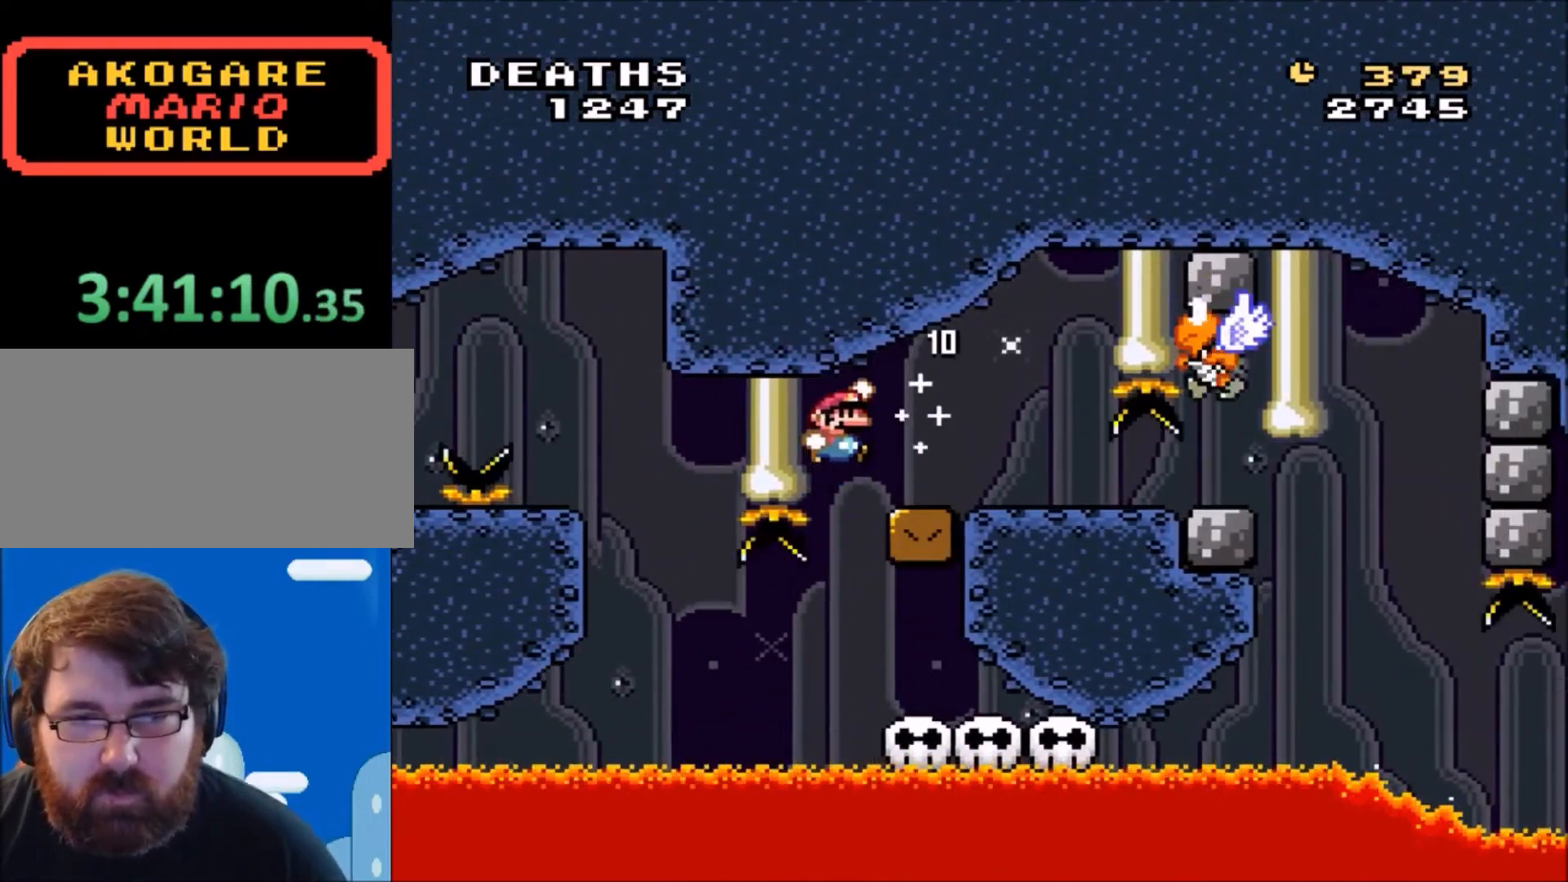
{"buttons": ["Y", "DPAD_LEFT"], "events": [[234, "B", "up"], [267, "DPAD_RIGHT", "up"], [467, "DPAD_LEFT", "down"]]}
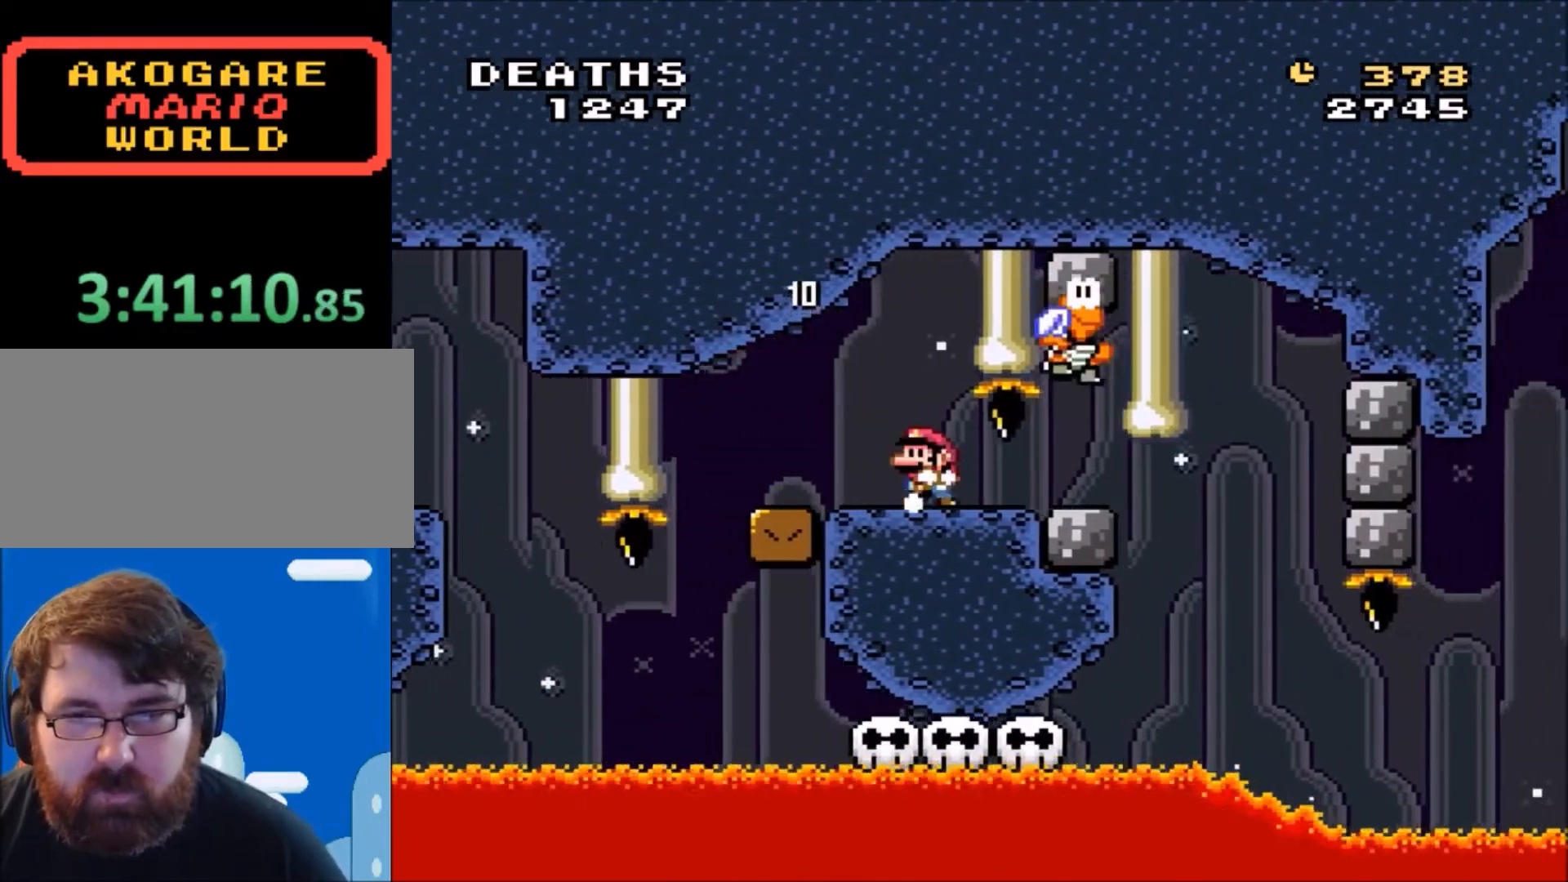
{"buttons": ["Y", "DPAD_RIGHT"], "events": [[66, "DPAD_LEFT", "up"], [500, "DPAD_RIGHT", "down"]]}
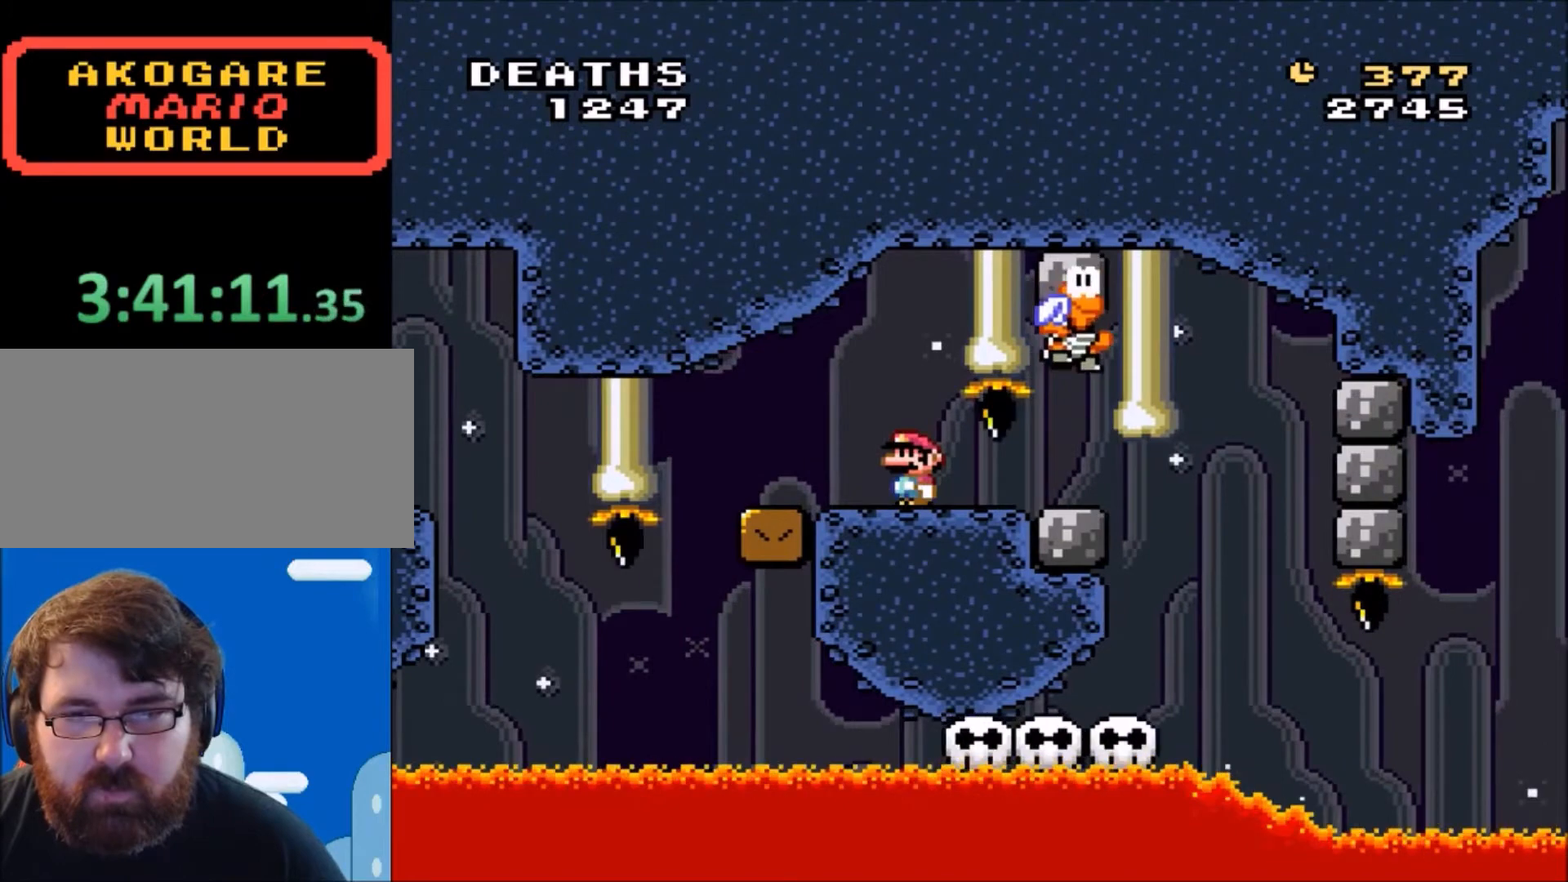
{"buttons": ["Y", "DPAD_RIGHT"], "events": [[200, "DPAD_RIGHT", "up"], [267, "DPAD_LEFT", "down"], [400, "DPAD_LEFT", "up"], [400, "DPAD_RIGHT", "down"]]}
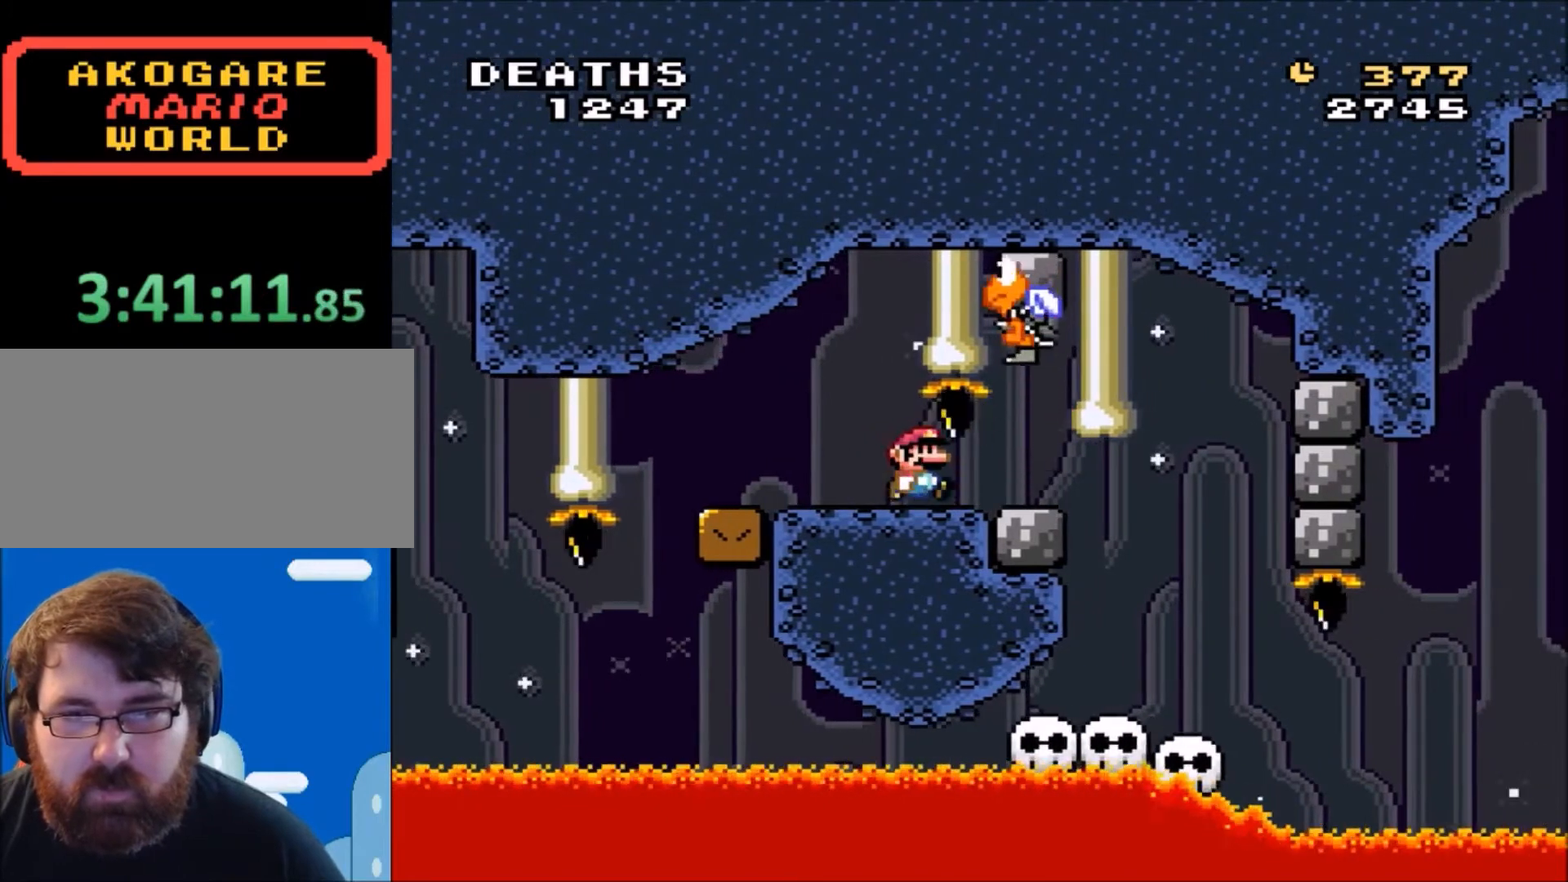
{"buttons": ["Y"], "events": [[500, "DPAD_RIGHT", "up"]]}
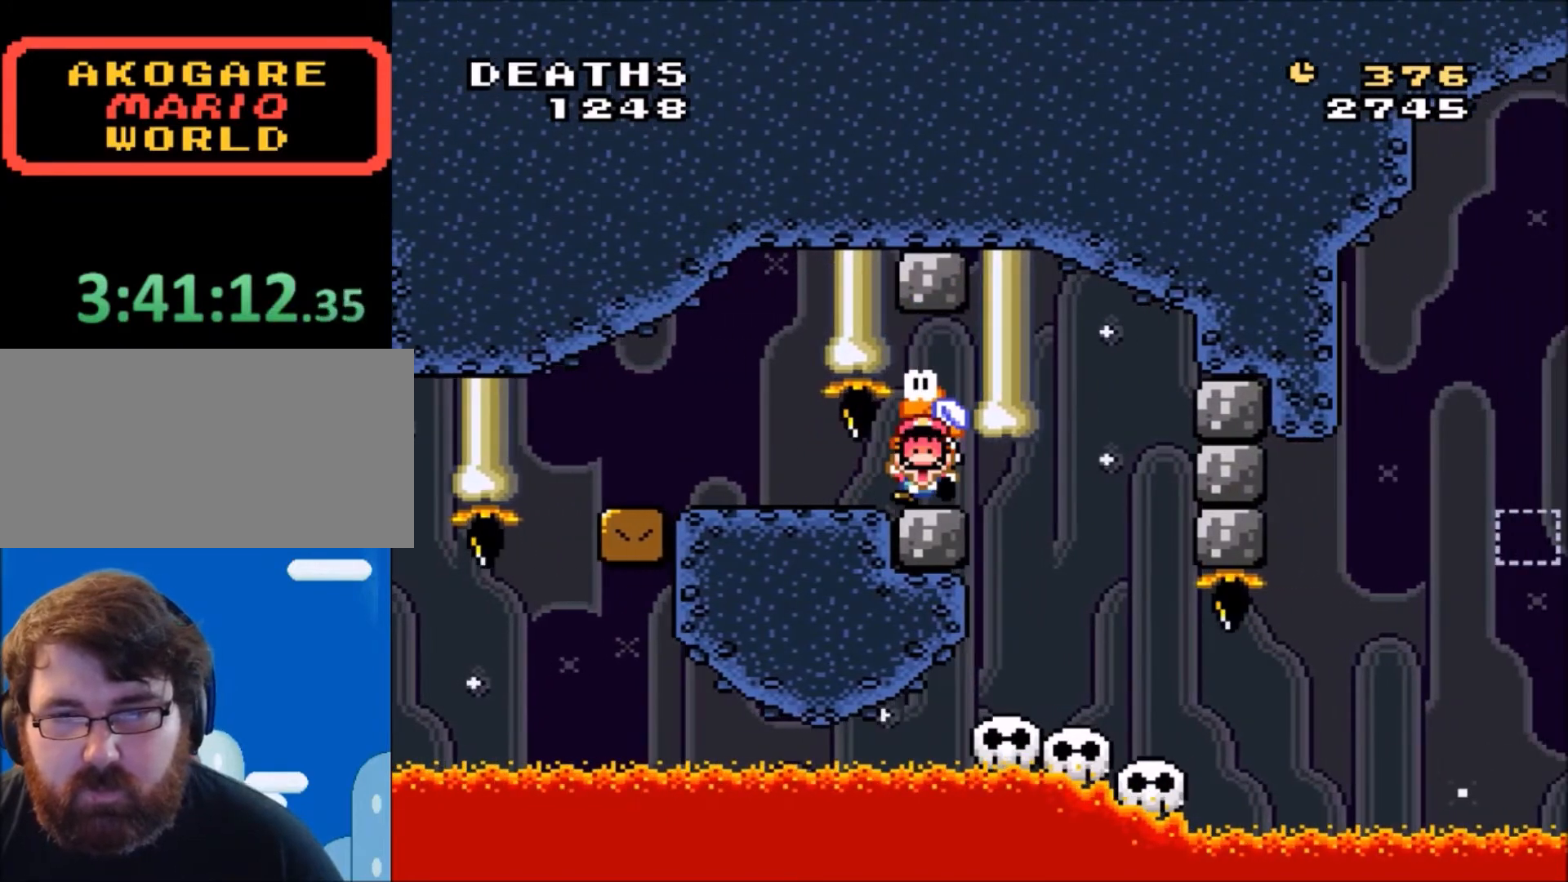
{"buttons": [], "events": [[200, "Y", "up"], [367, "A", "down"], [467, "A", "up"]]}
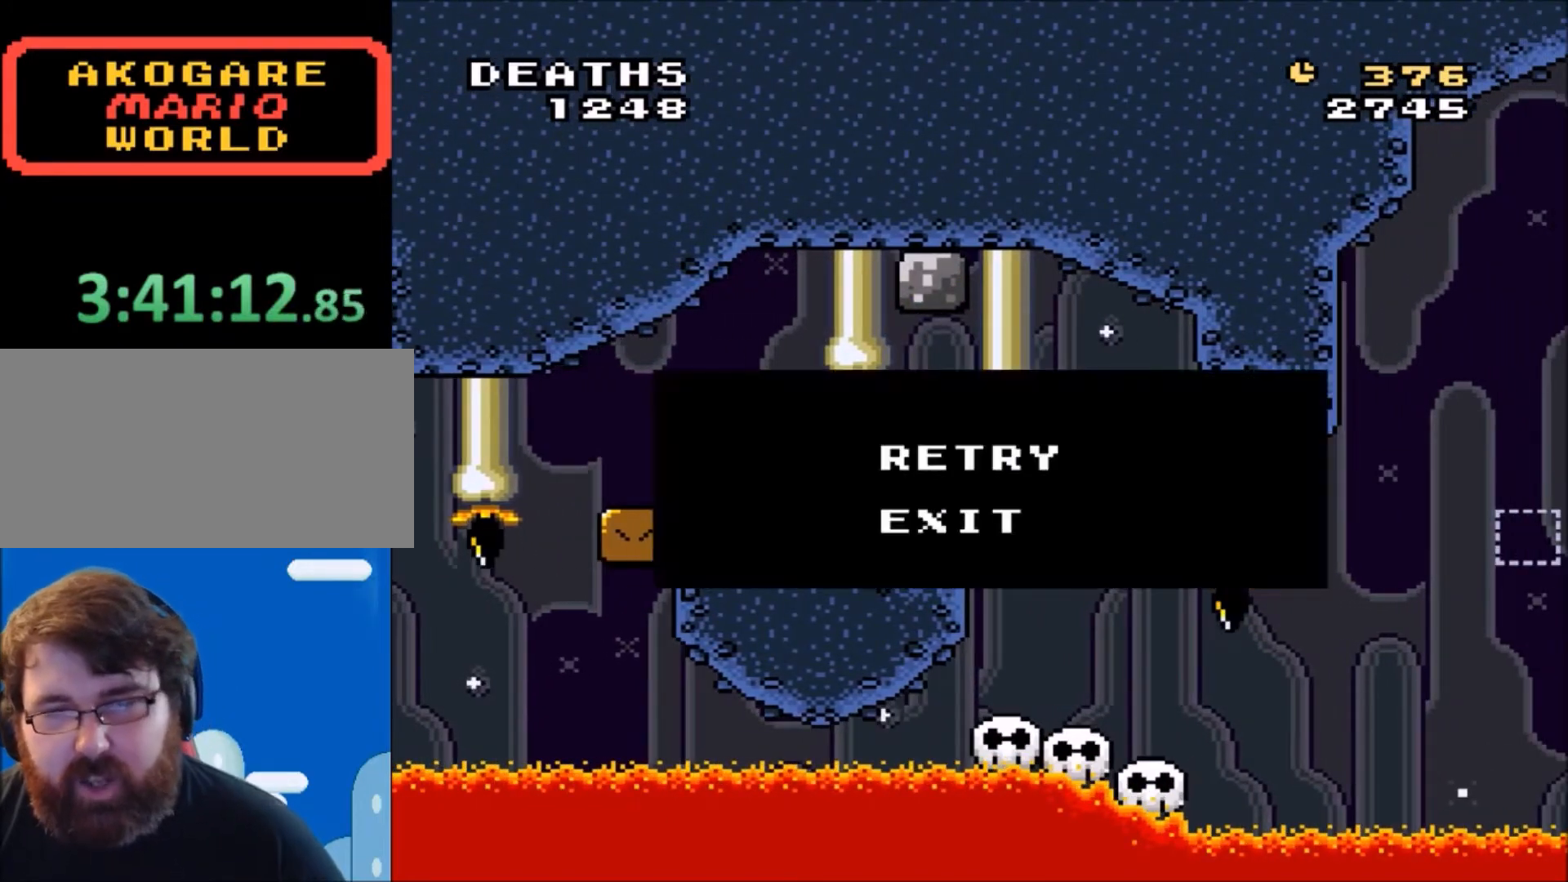
{"buttons": [], "events": [[100, "A", "down"], [233, "A", "up"]]}